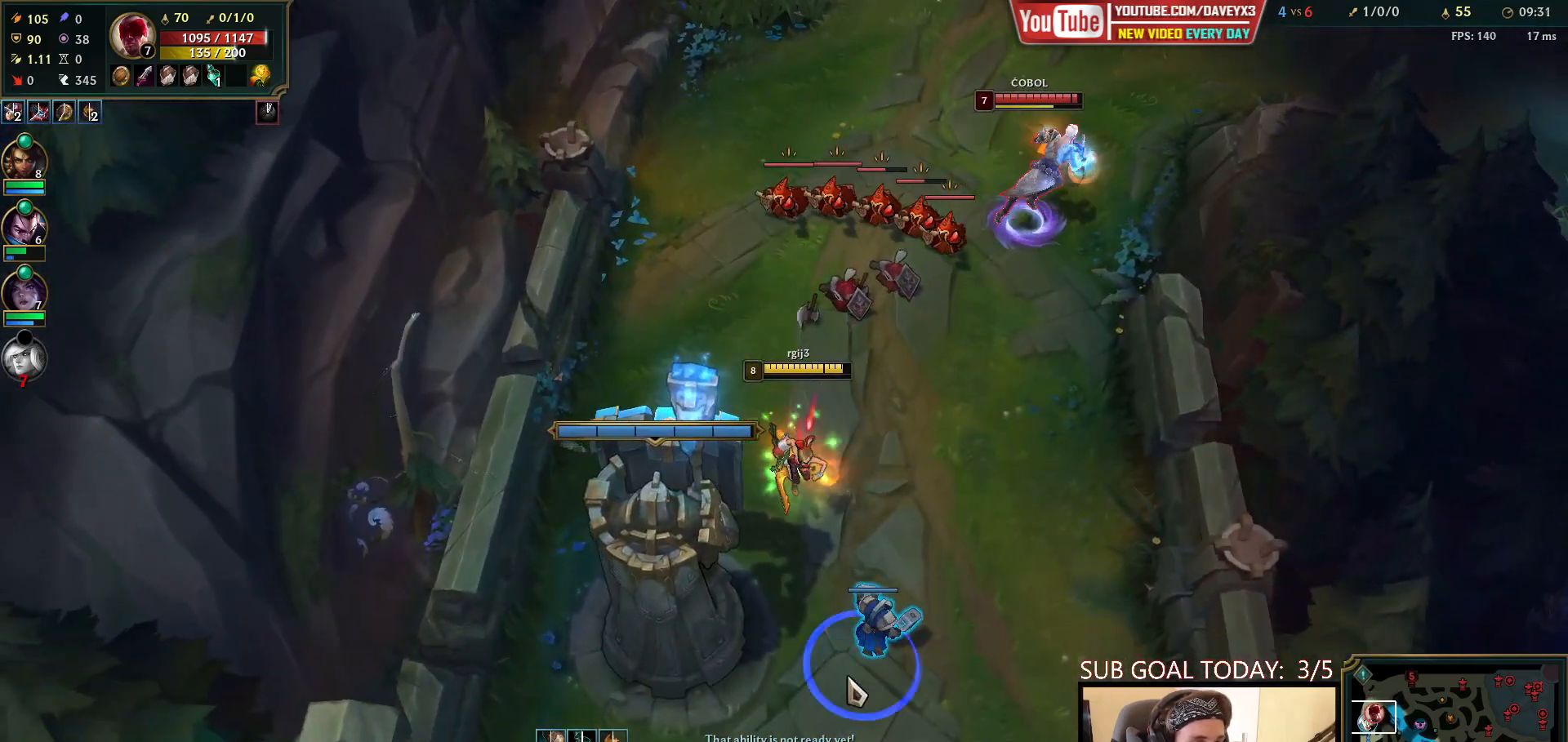
Gameplay with keyboard and mouse; each line is a JSON object with the keys and mouse buttons held at the frame after it. "events" lists presses ("down") and releases ("up") of "a", "ctrl", "d", "e", "f", "q", "r", "s", "shift", "space", "tab", "w", "mouse_left", "mouse_wheel", "mouse_right", "mouse_mb4" and "mouse_mb5" between this image and that frame as [ms after this image, input, new state], when the widget could be followed in between. "mouse_left", "mouse_wheel", "mouse_right", "mouse_mb4", "mouse_mb5" = the "left", "wheel", "right", "mb4", "mb5" buttons of the "mouse" list. No other keys are recorded. "wheel" means that the mouse wheel is clicked or scrolled. Mouse movement is not recorded.
{"keys": ["space", "tab"], "mouse": [], "events": [[100, "mouse_right", "up"], [100, "space", "down"], [367, "mouse_right", "down"], [433, "tab", "down"], [450, "mouse_right", "up"]]}
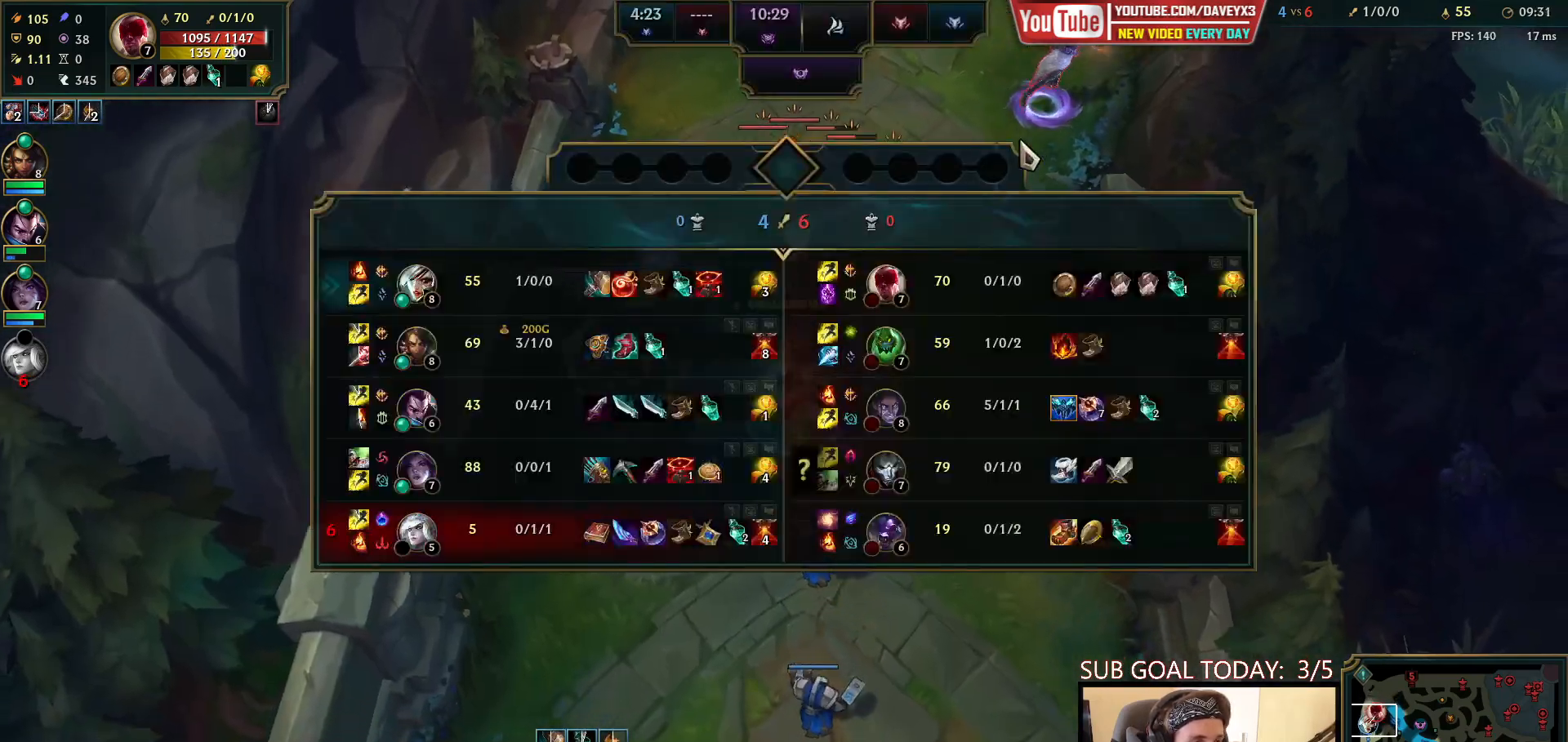
{"keys": ["space"], "mouse": [], "events": [[267, "mouse_right", "down"], [367, "mouse_right", "up"], [450, "tab", "up"]]}
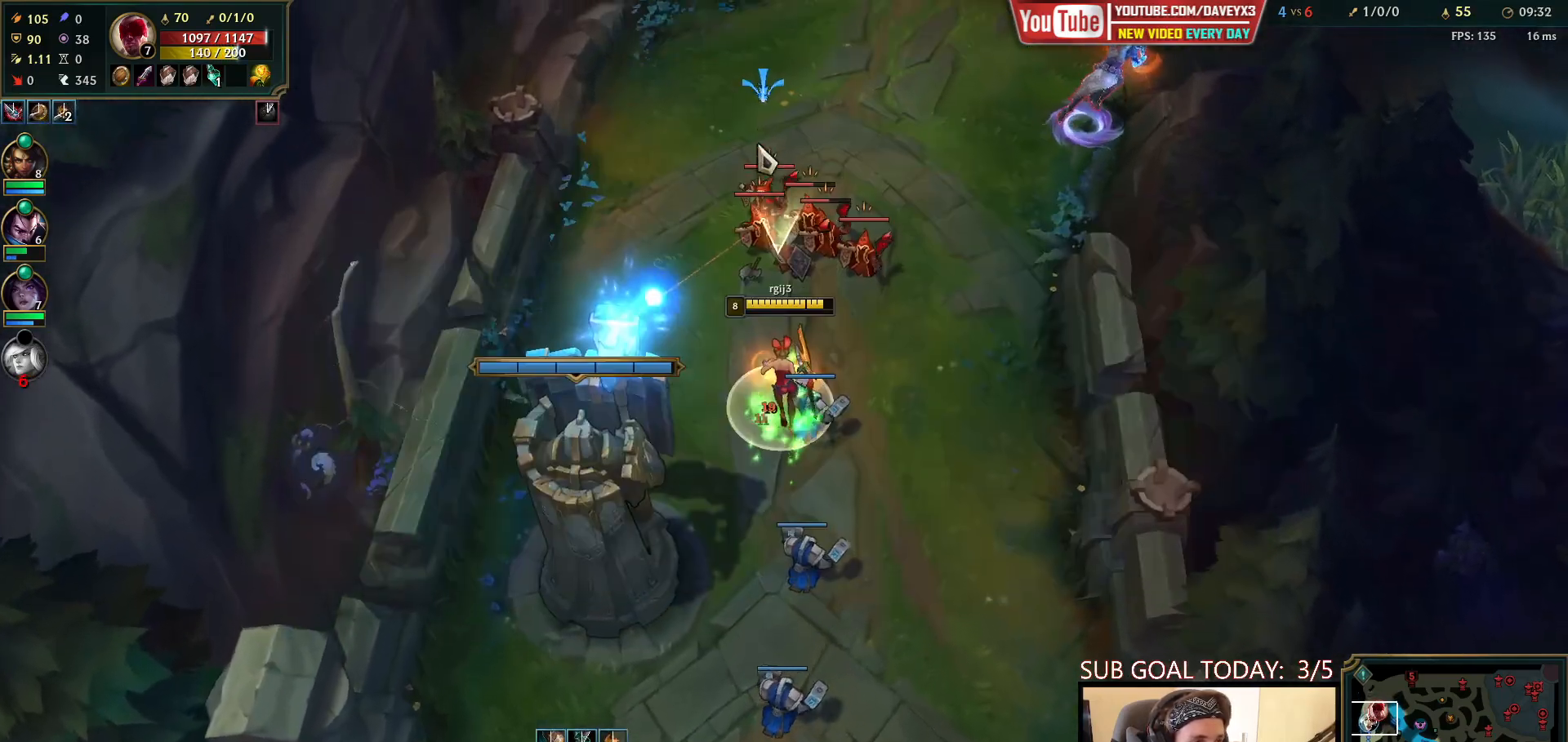
{"keys": ["space"], "mouse": [], "events": [[350, "mouse_right", "down"], [450, "mouse_right", "up"]]}
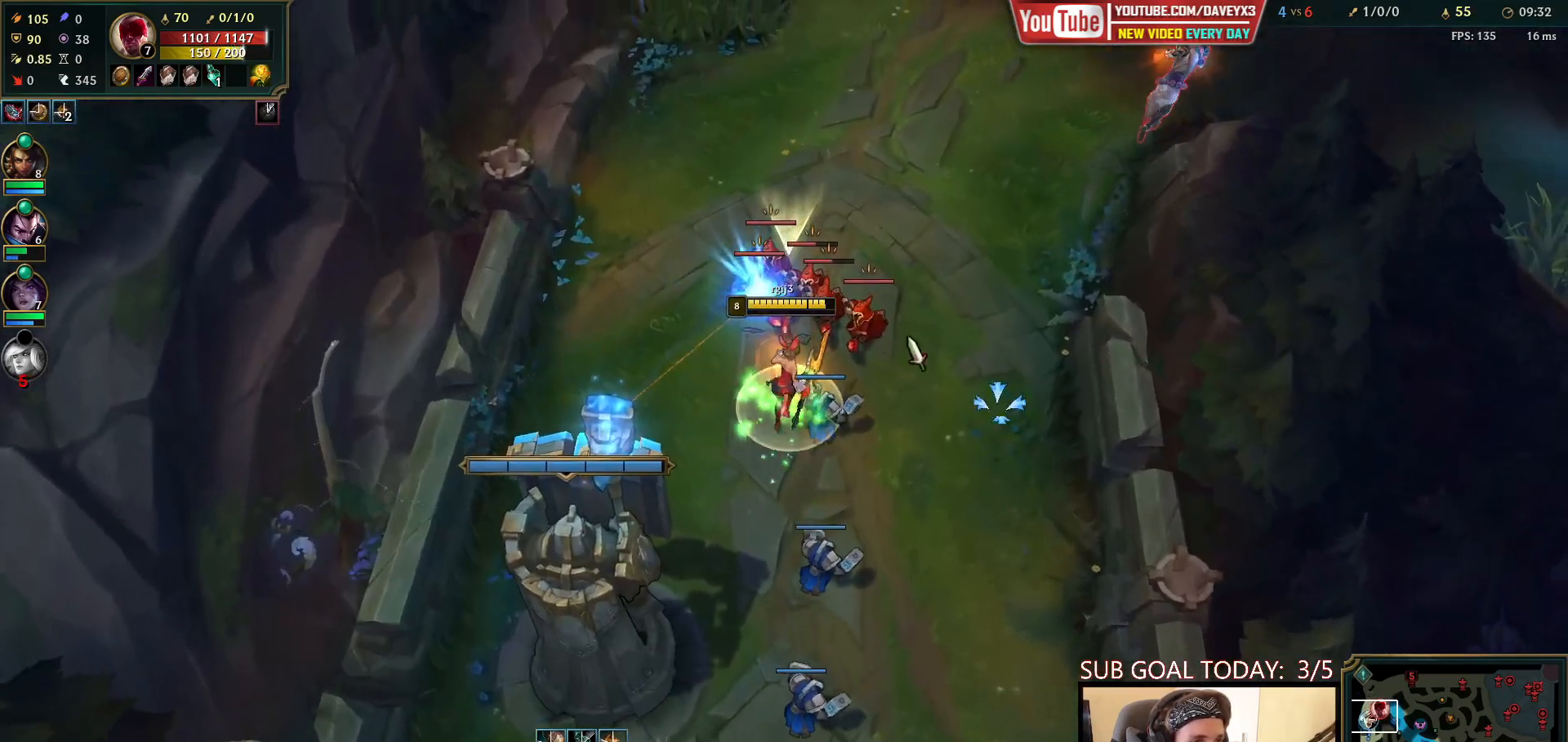
{"keys": ["space"], "mouse": [], "events": [[17, "space", "up"], [83, "mouse_left", "down"], [133, "q", "down"], [150, "space", "down"], [200, "mouse_left", "up"], [200, "q", "up"], [267, "q", "down"], [367, "q", "up"], [383, "mouse_right", "down"], [483, "mouse_right", "up"]]}
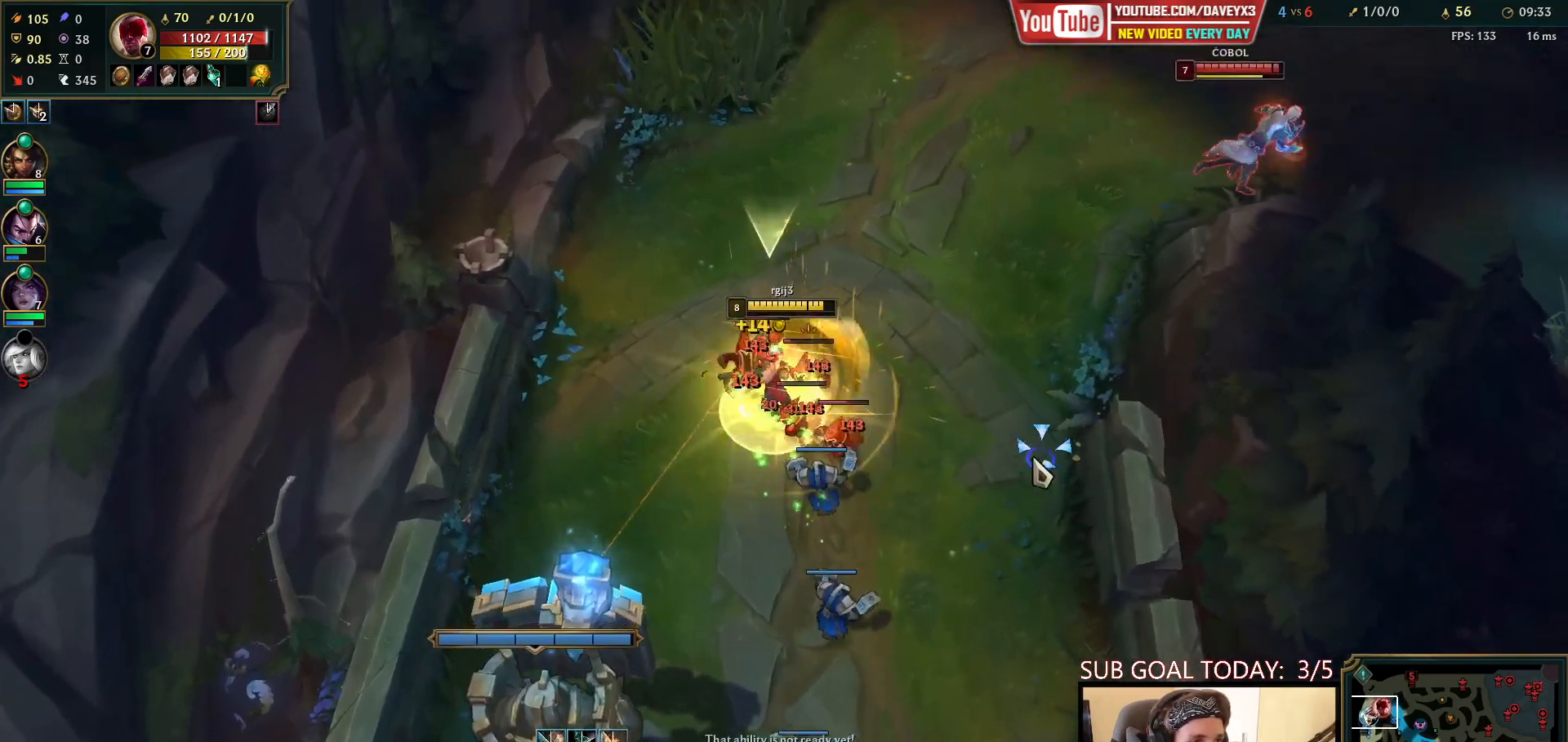
{"keys": ["space"], "mouse": [], "events": [[117, "mouse_left", "down"], [250, "mouse_left", "up"], [283, "space", "up"], [433, "q", "down"], [450, "space", "down"], [467, "q", "up"]]}
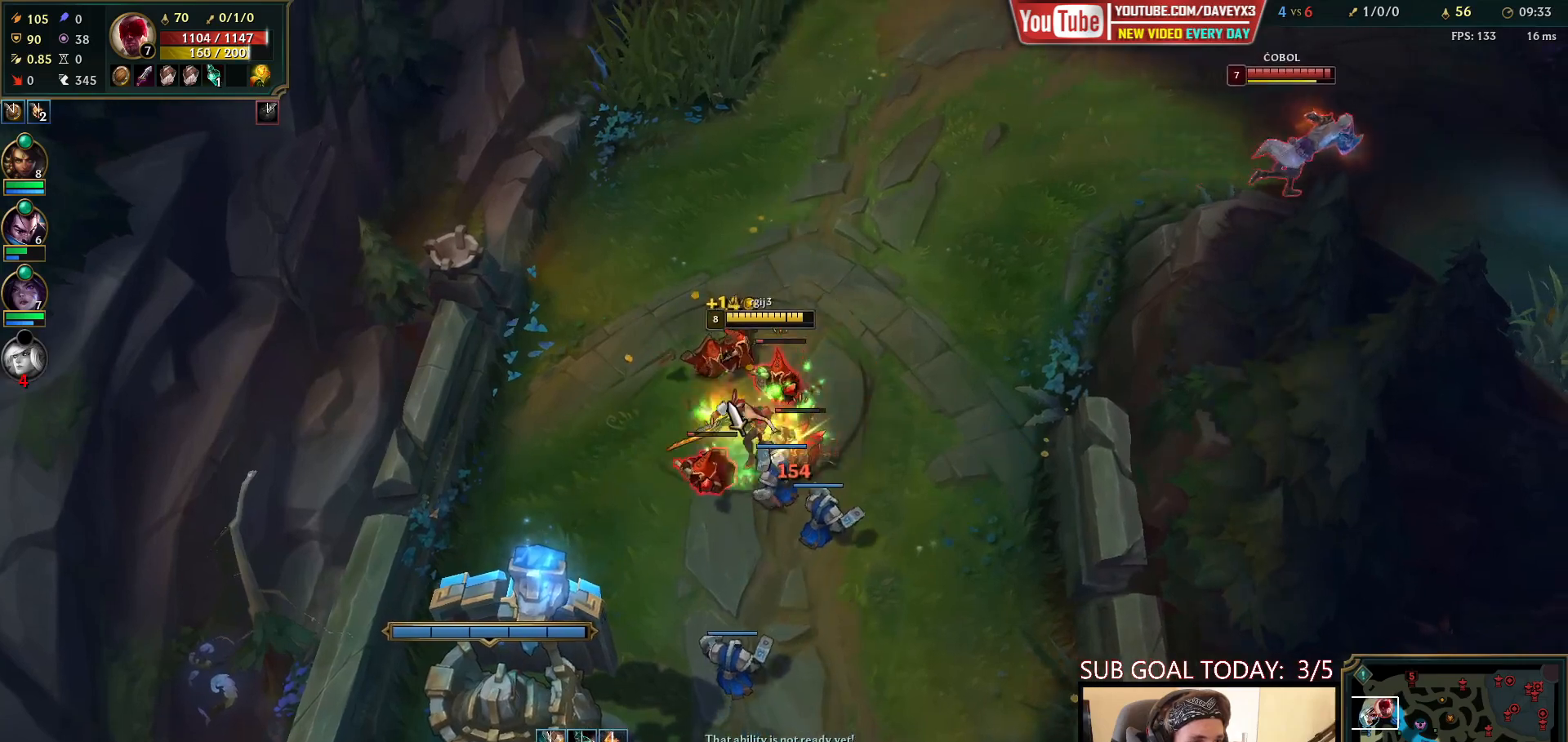
{"keys": ["space"], "mouse": [], "events": [[67, "q", "down"], [150, "q", "up"], [217, "mouse_right", "down"], [250, "q", "down"], [350, "q", "up"], [367, "mouse_right", "up"]]}
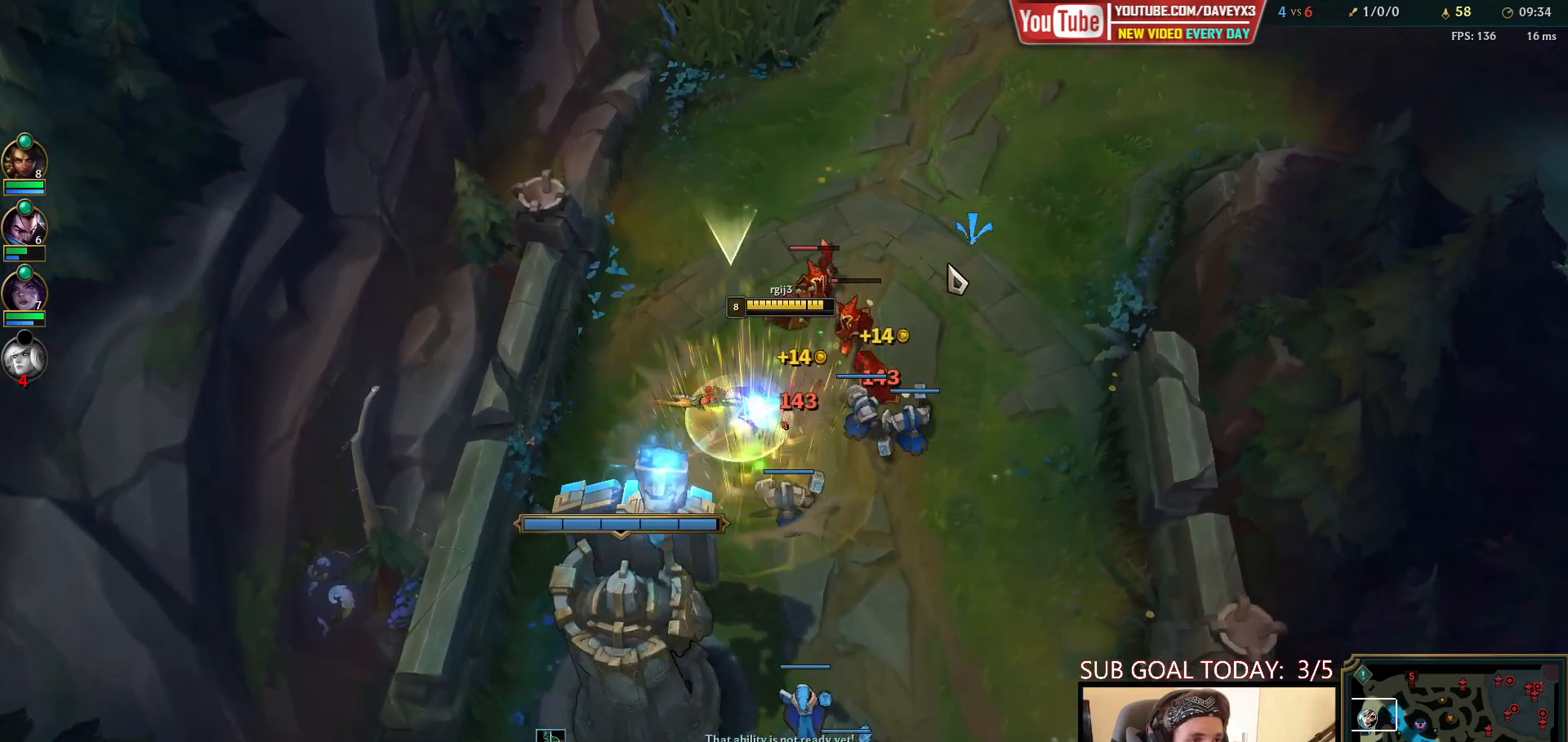
{"keys": ["space"], "mouse": [], "events": [[217, "mouse_left", "down"], [333, "mouse_left", "up"]]}
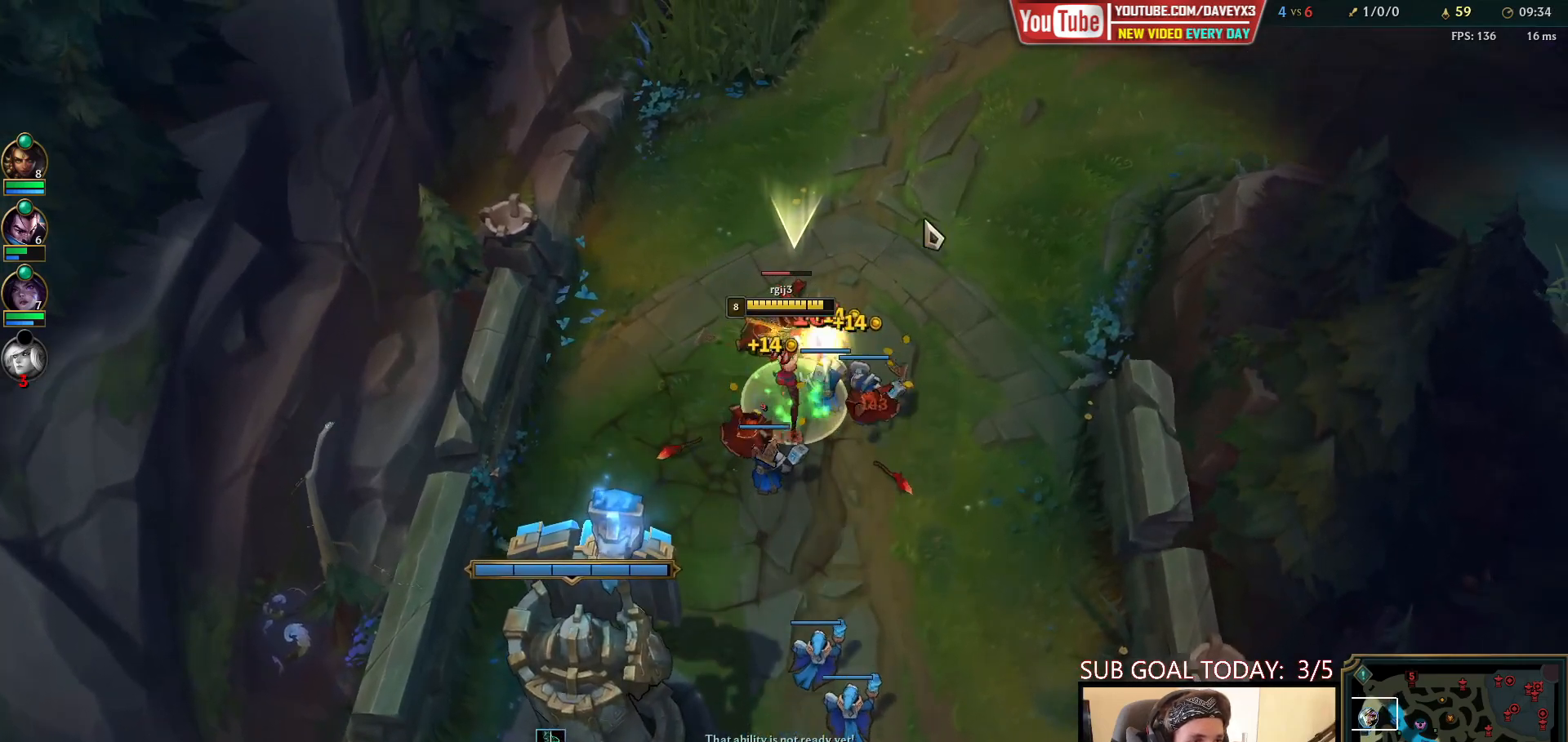
{"keys": [], "mouse": [], "events": [[33, "mouse_right", "down"], [83, "space", "up"], [100, "mouse_right", "up"]]}
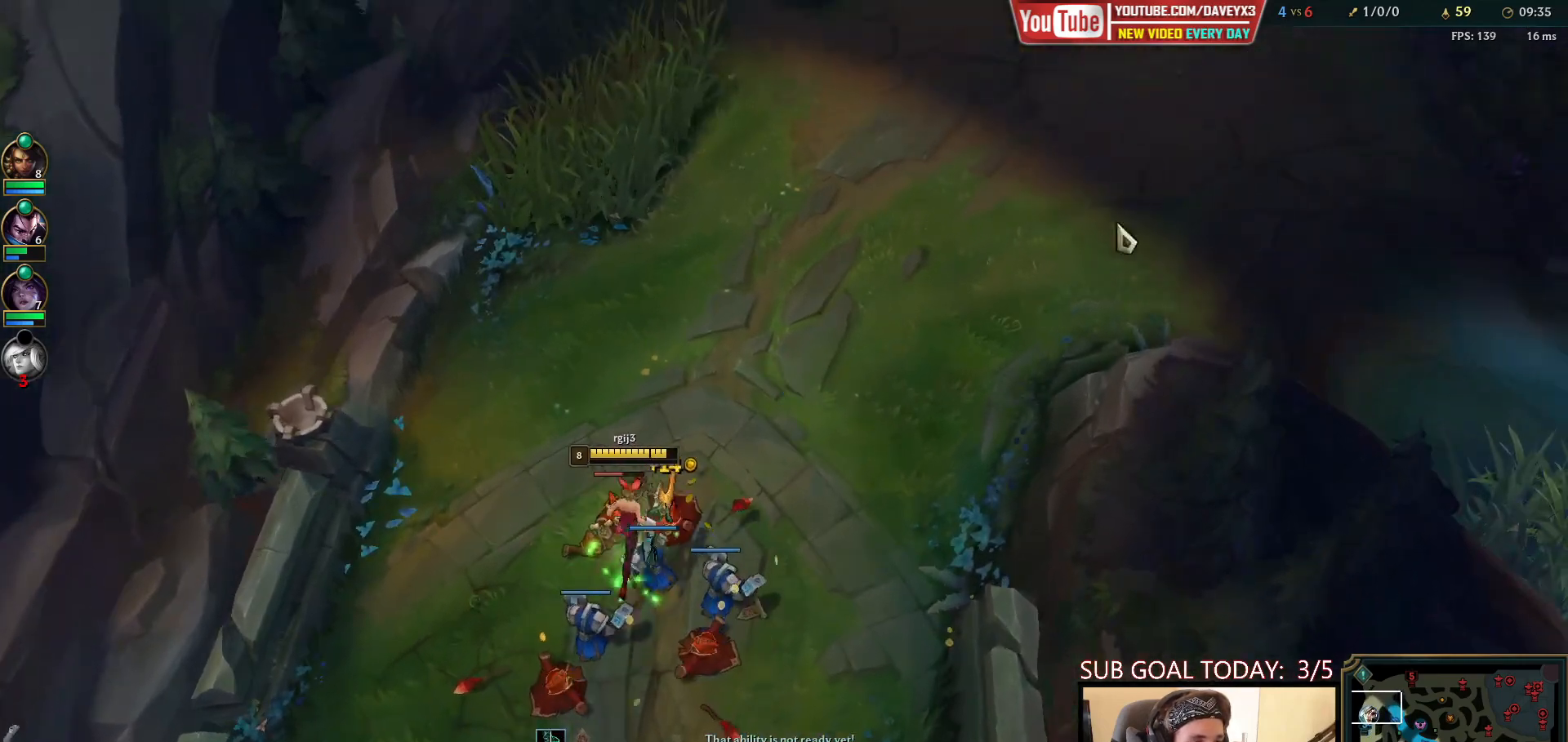
{"keys": [], "mouse": [], "events": [[217, "mouse_right", "down"], [350, "mouse_right", "up"]]}
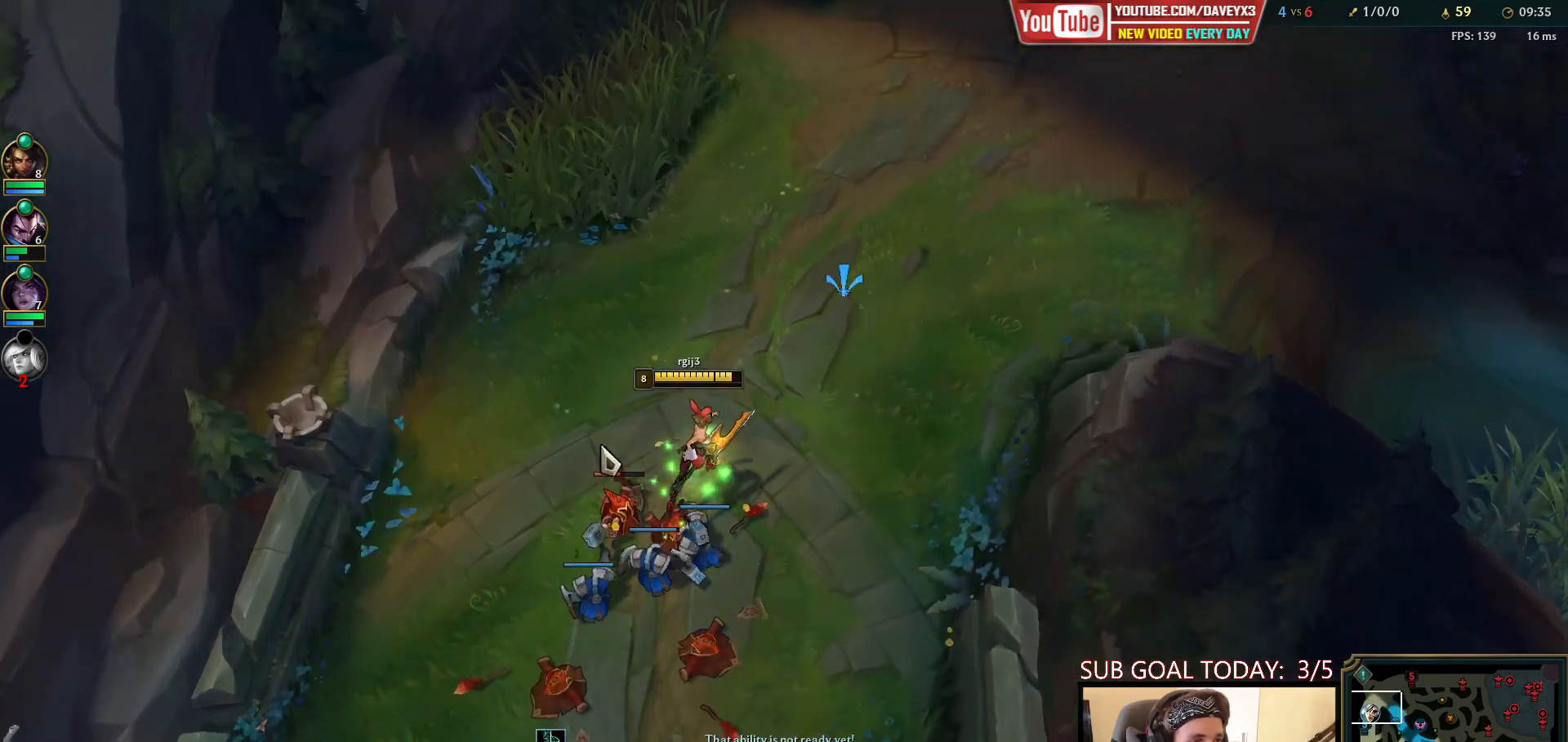
{"keys": ["space"], "mouse": ["left"], "events": [[67, "mouse_right", "down"], [167, "mouse_right", "up"], [183, "space", "down"], [317, "mouse_right", "down"], [400, "mouse_right", "up"], [483, "mouse_left", "down"]]}
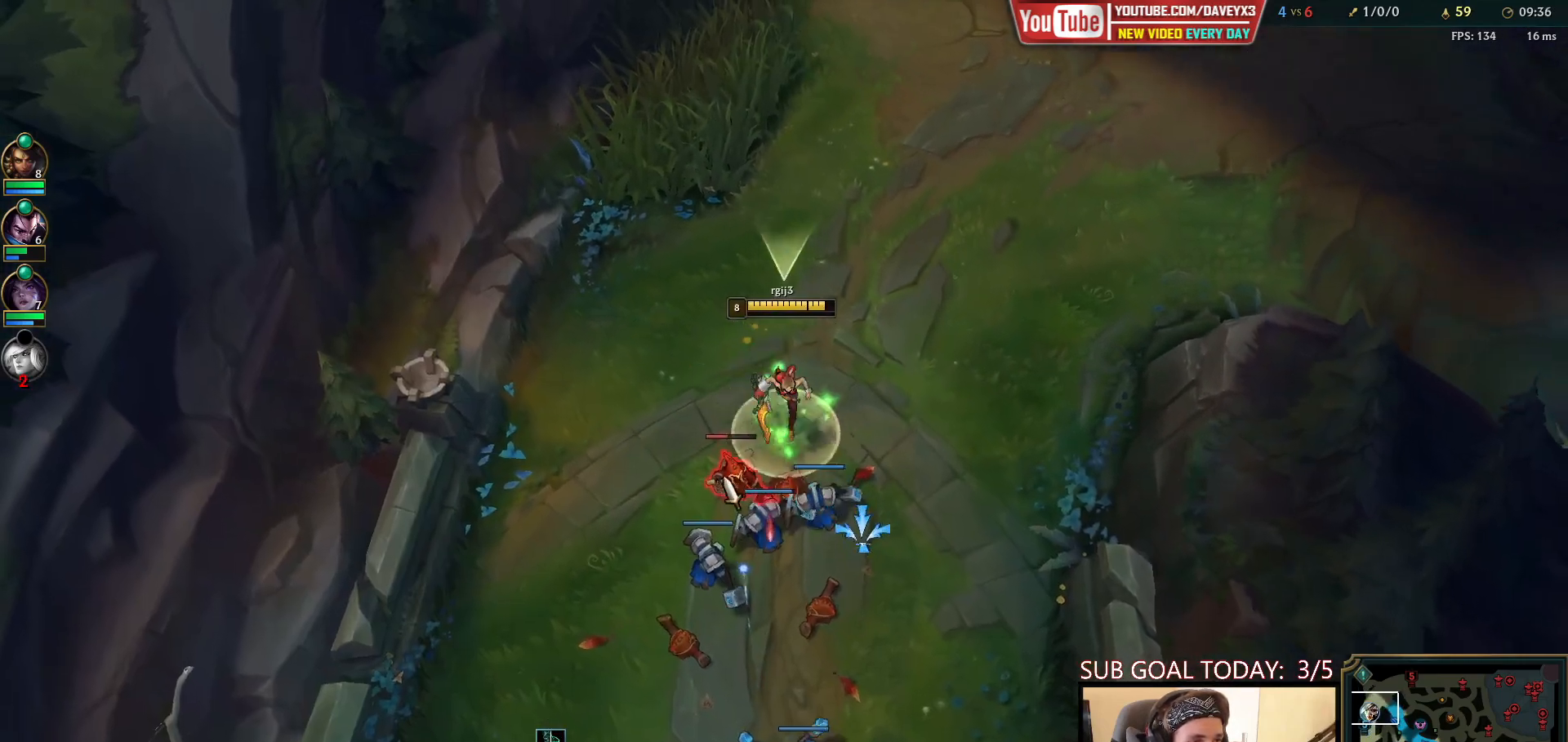
{"keys": [], "mouse": [], "events": [[83, "mouse_left", "up"], [267, "mouse_right", "down"], [333, "mouse_right", "up"], [367, "space", "up"]]}
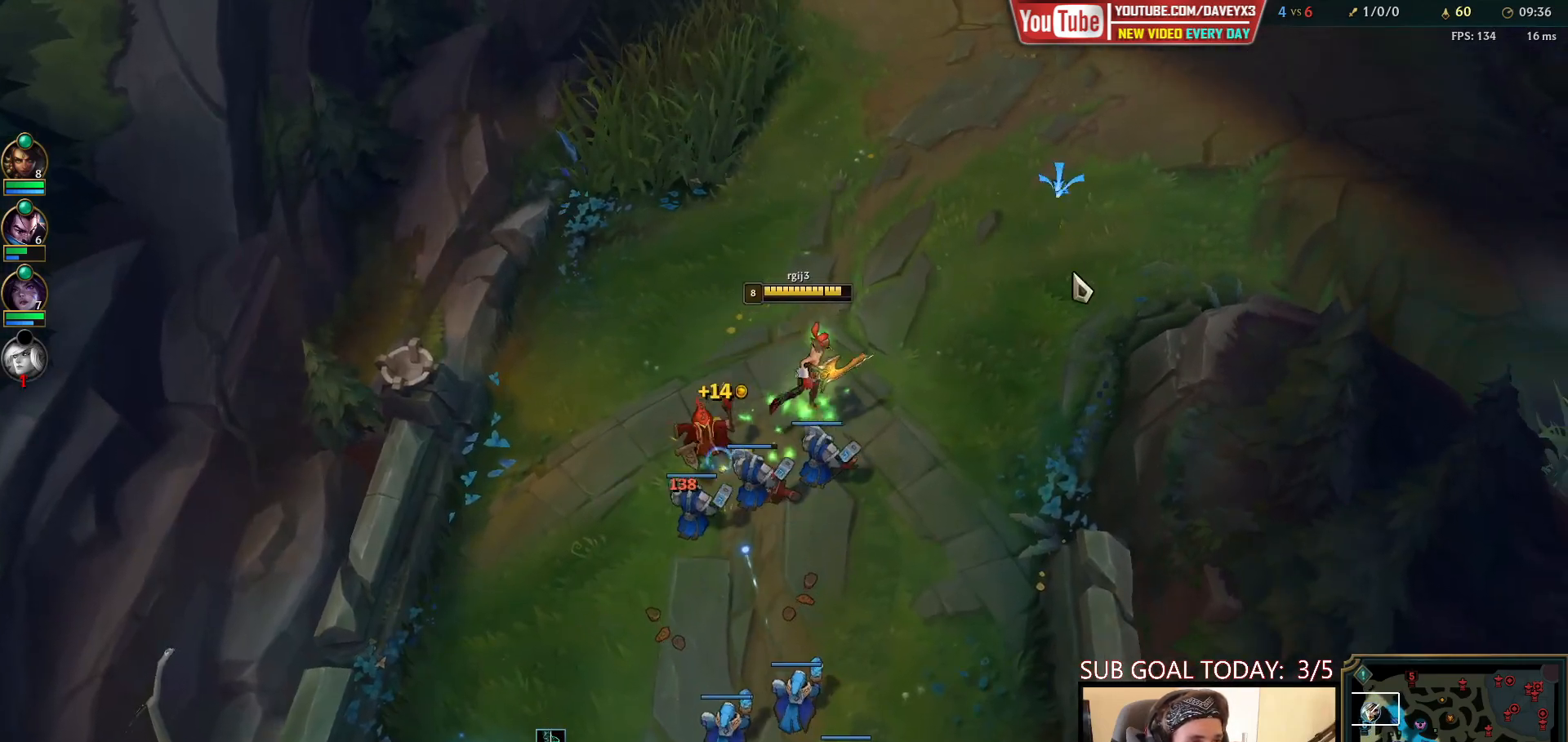
{"keys": [], "mouse": ["right"], "events": [[450, "mouse_right", "down"]]}
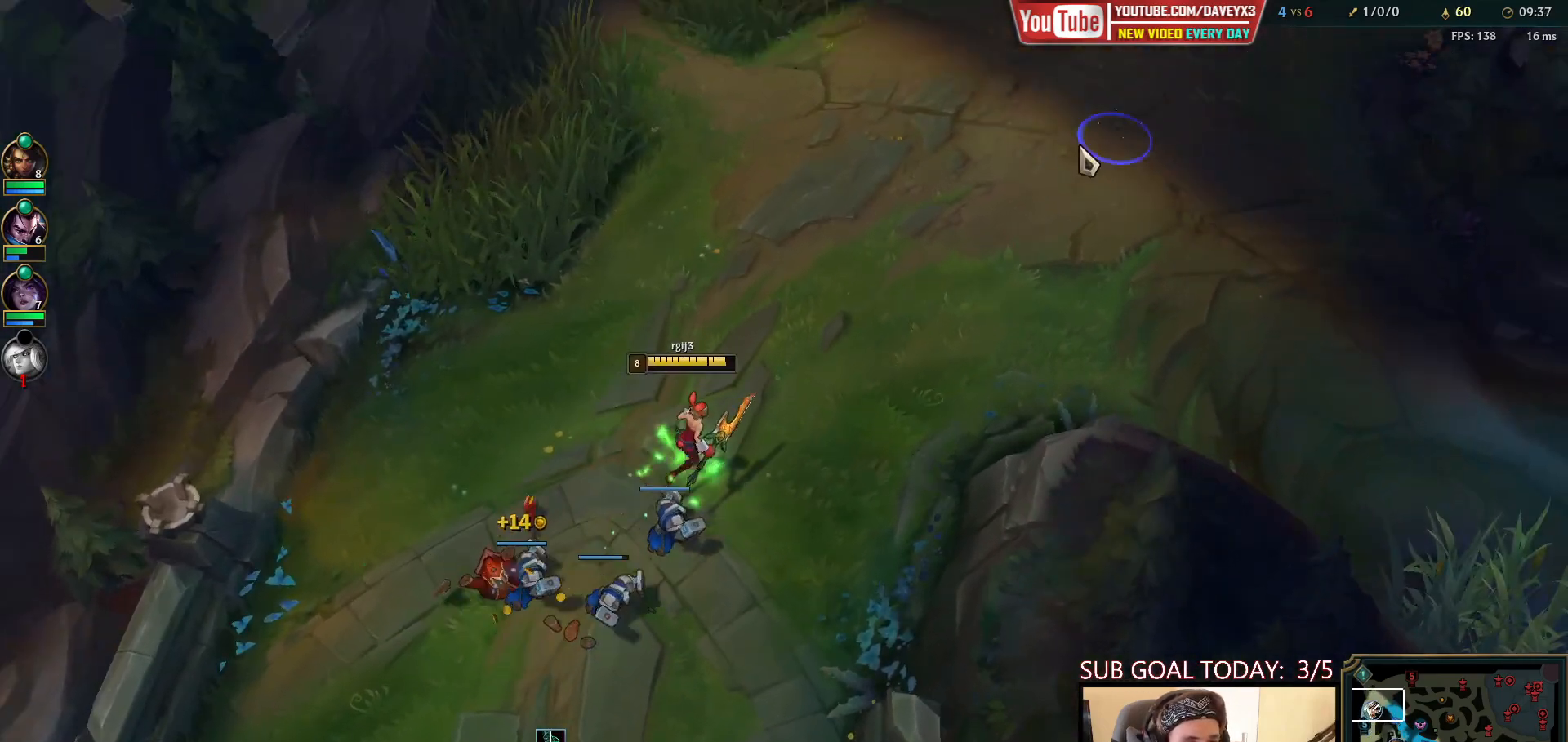
{"keys": [], "mouse": [], "events": [[33, "mouse_right", "up"], [133, "mouse_right", "down"], [183, "mouse_right", "up"]]}
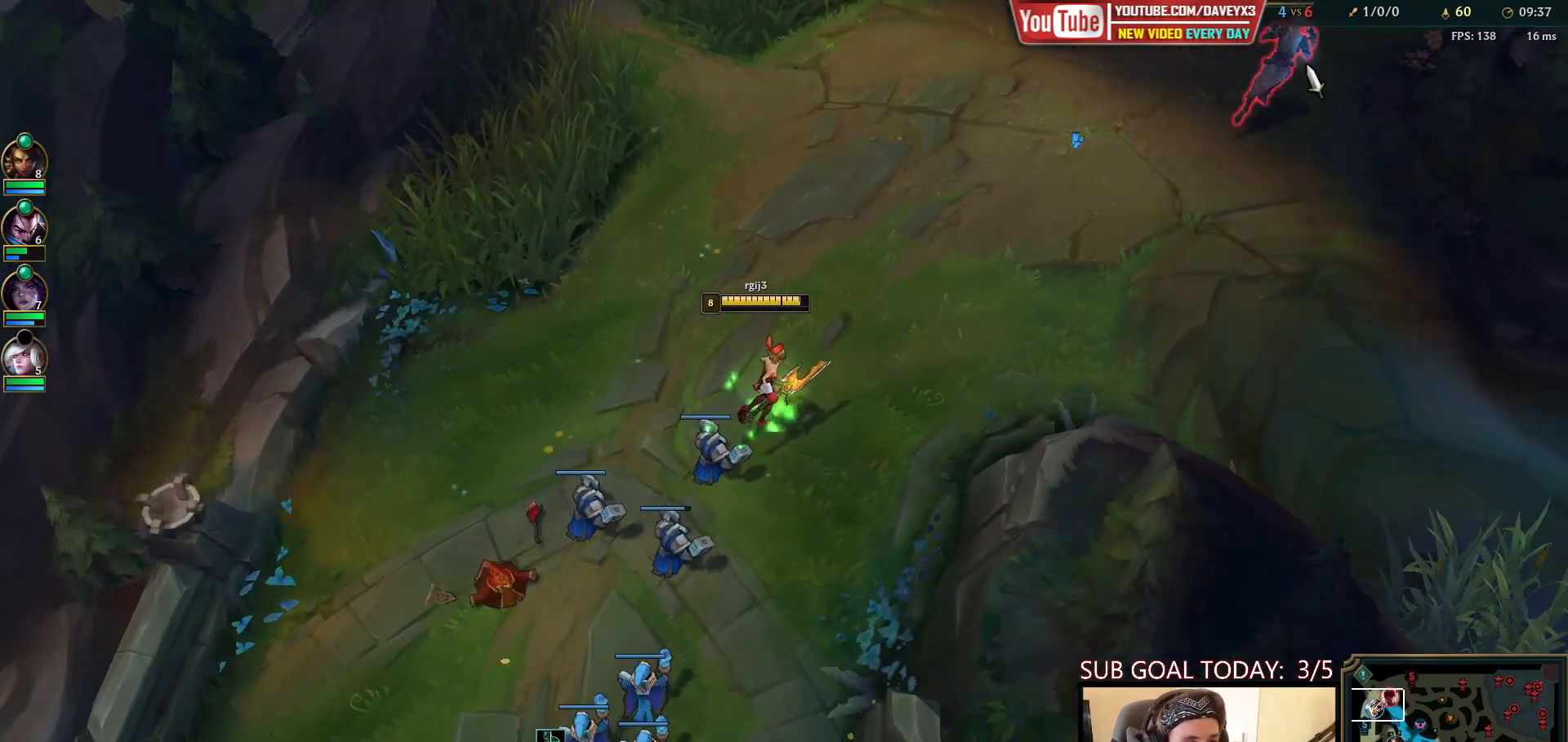
{"keys": [], "mouse": ["right"], "events": [[433, "mouse_right", "down"]]}
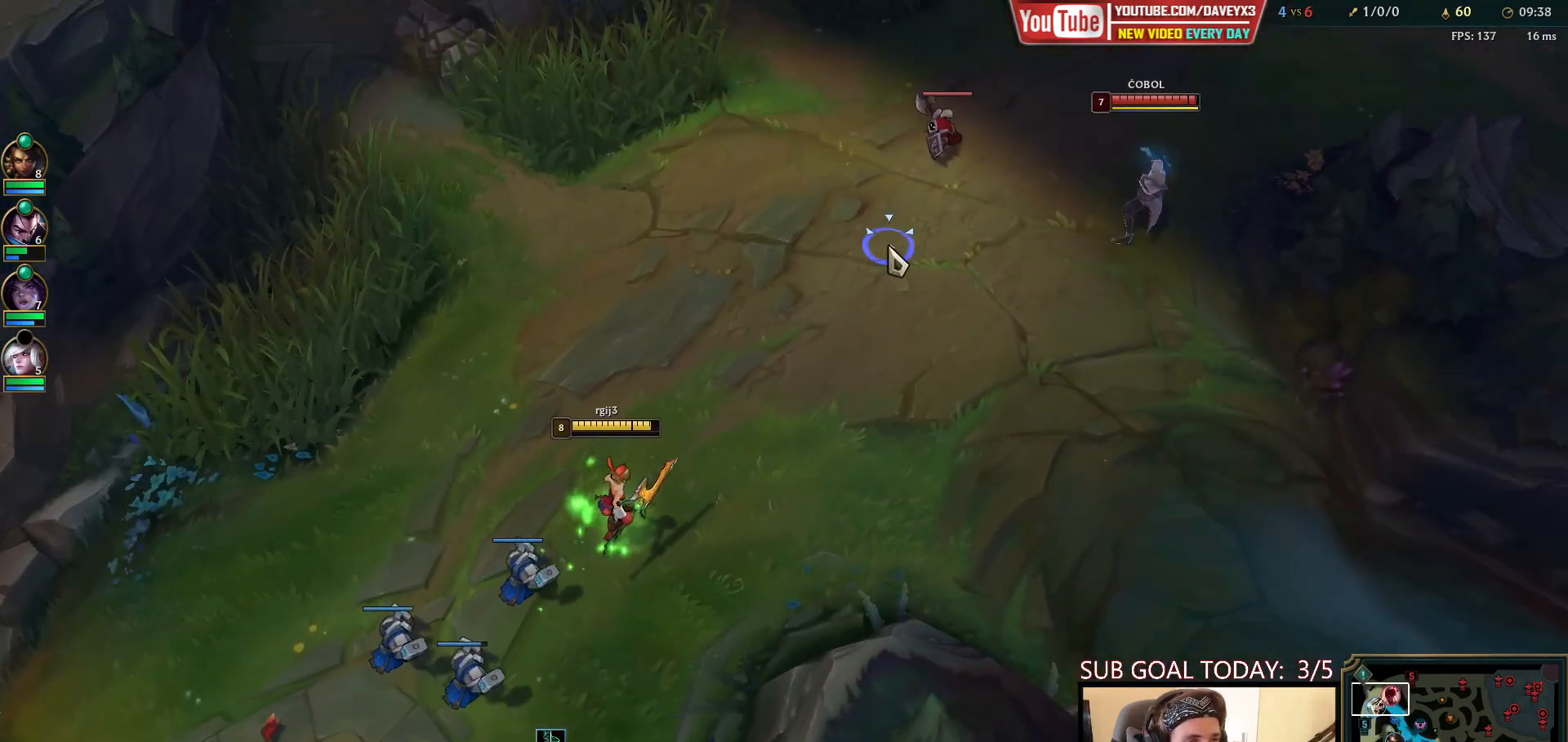
{"keys": [], "mouse": [], "events": [[17, "mouse_right", "up"], [133, "mouse_right", "down"], [233, "mouse_right", "up"]]}
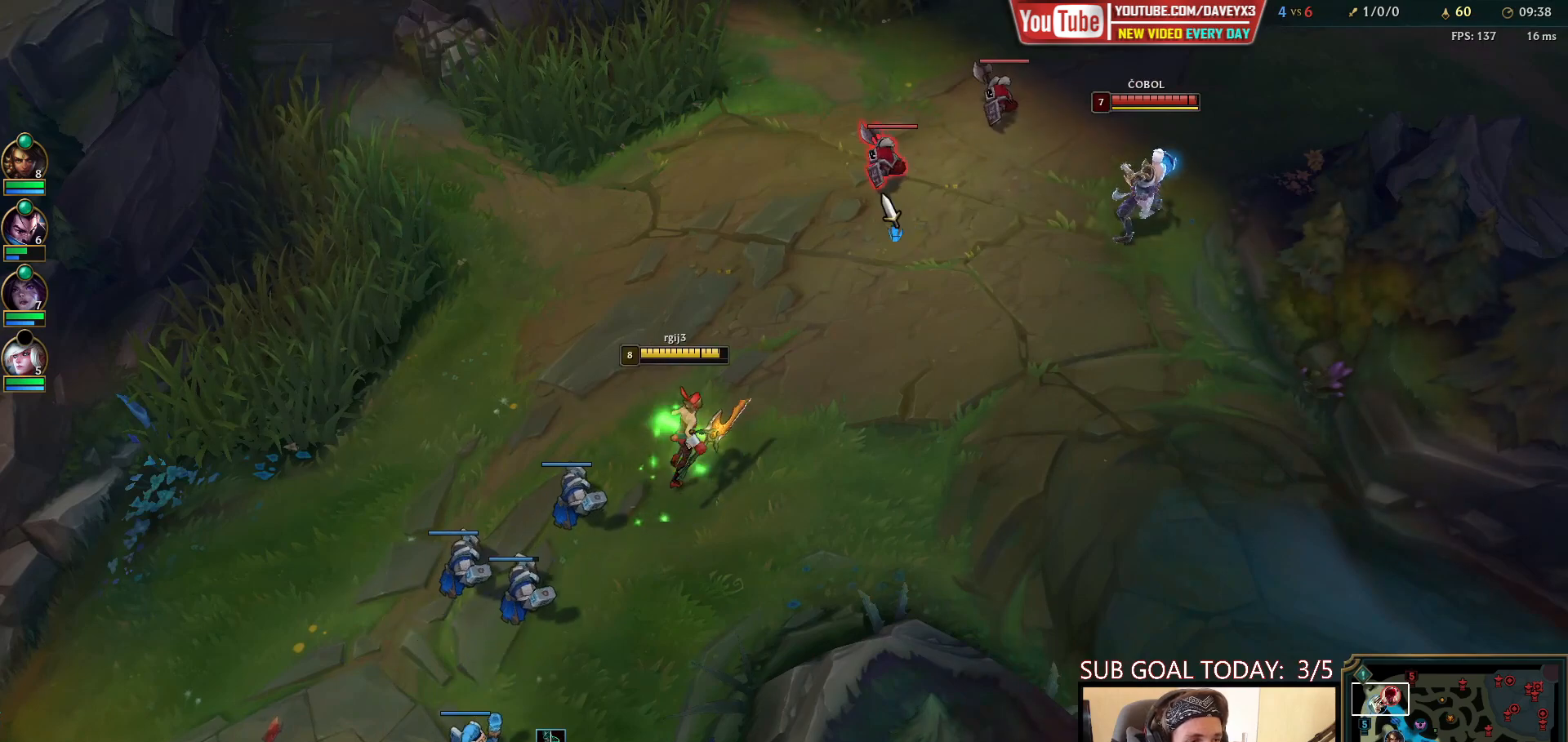
{"keys": [], "mouse": [], "events": [[267, "mouse_right", "down"], [367, "mouse_right", "up"]]}
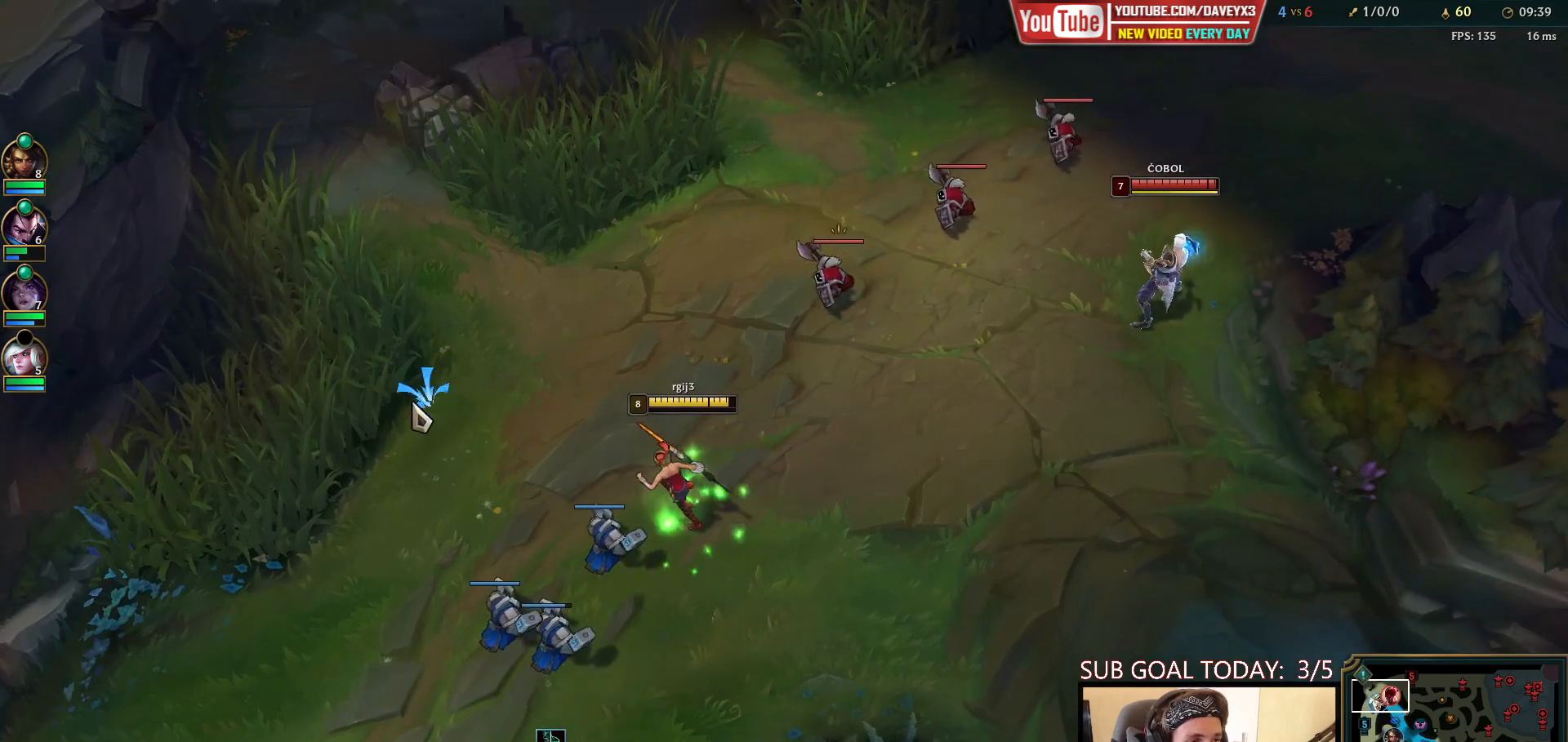
{"keys": [], "mouse": [], "events": []}
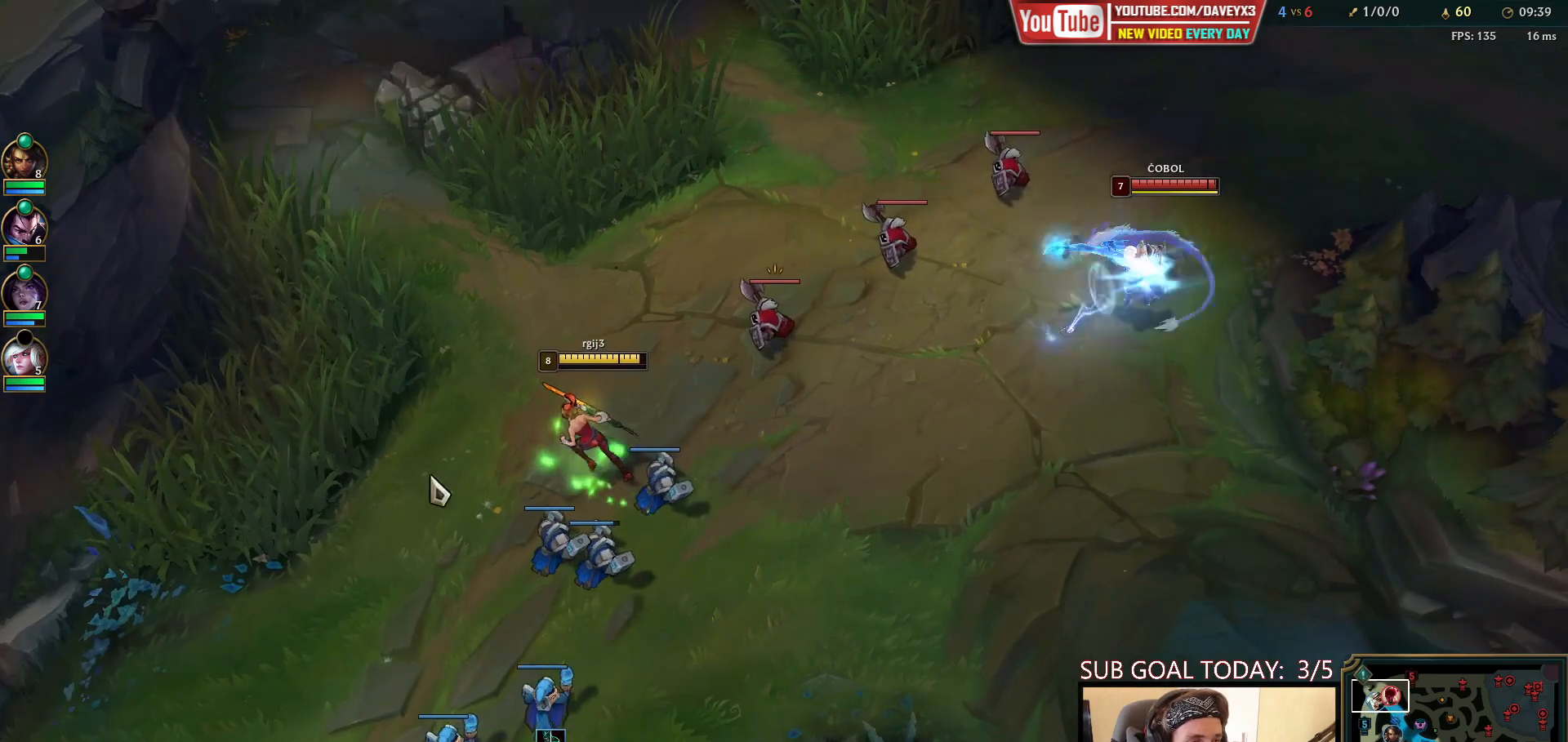
{"keys": [], "mouse": [], "events": [[83, "mouse_right", "down"], [200, "mouse_right", "up"], [400, "mouse_right", "down"], [467, "mouse_right", "up"]]}
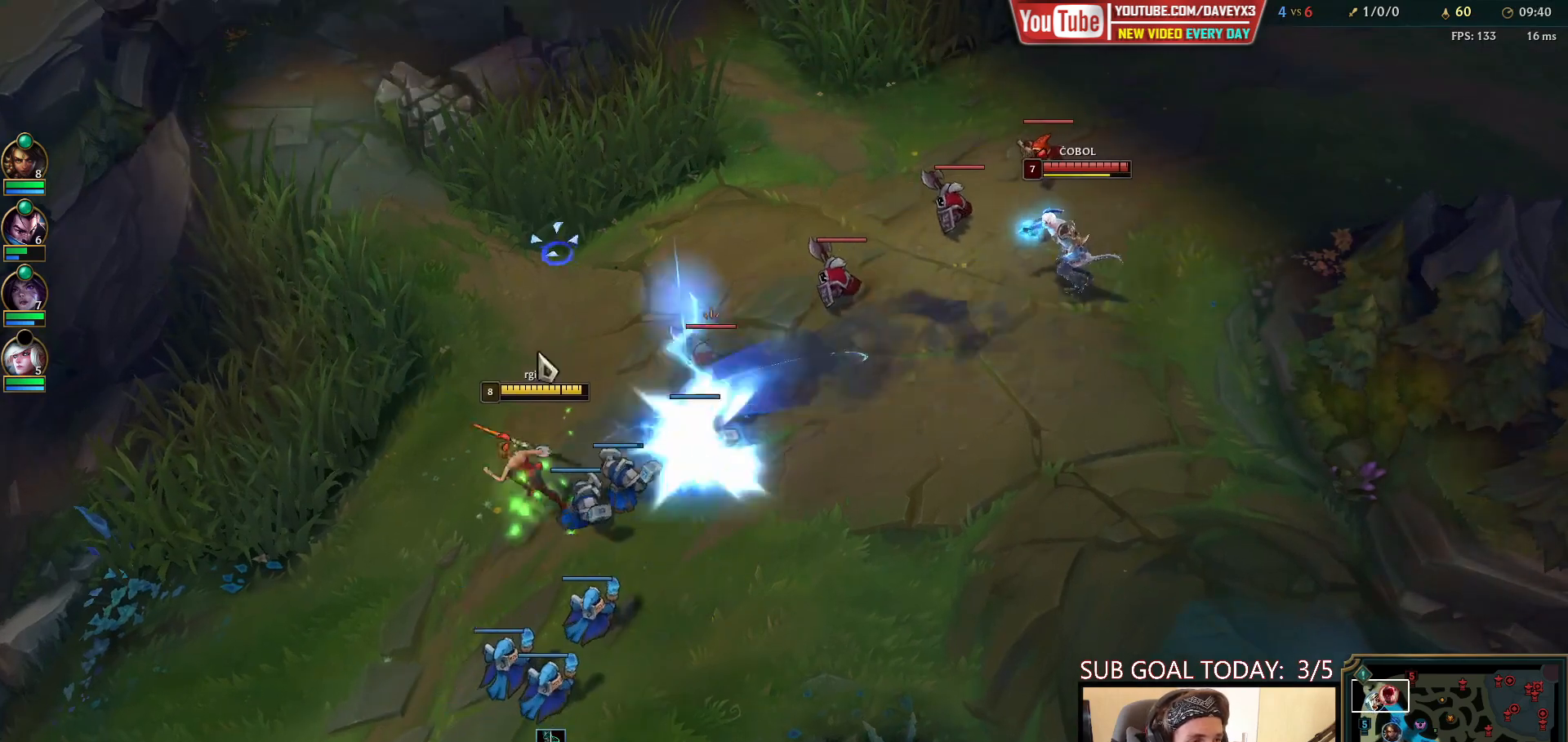
{"keys": [], "mouse": ["right"], "events": [[83, "mouse_right", "down"], [217, "mouse_right", "up"], [400, "mouse_right", "down"]]}
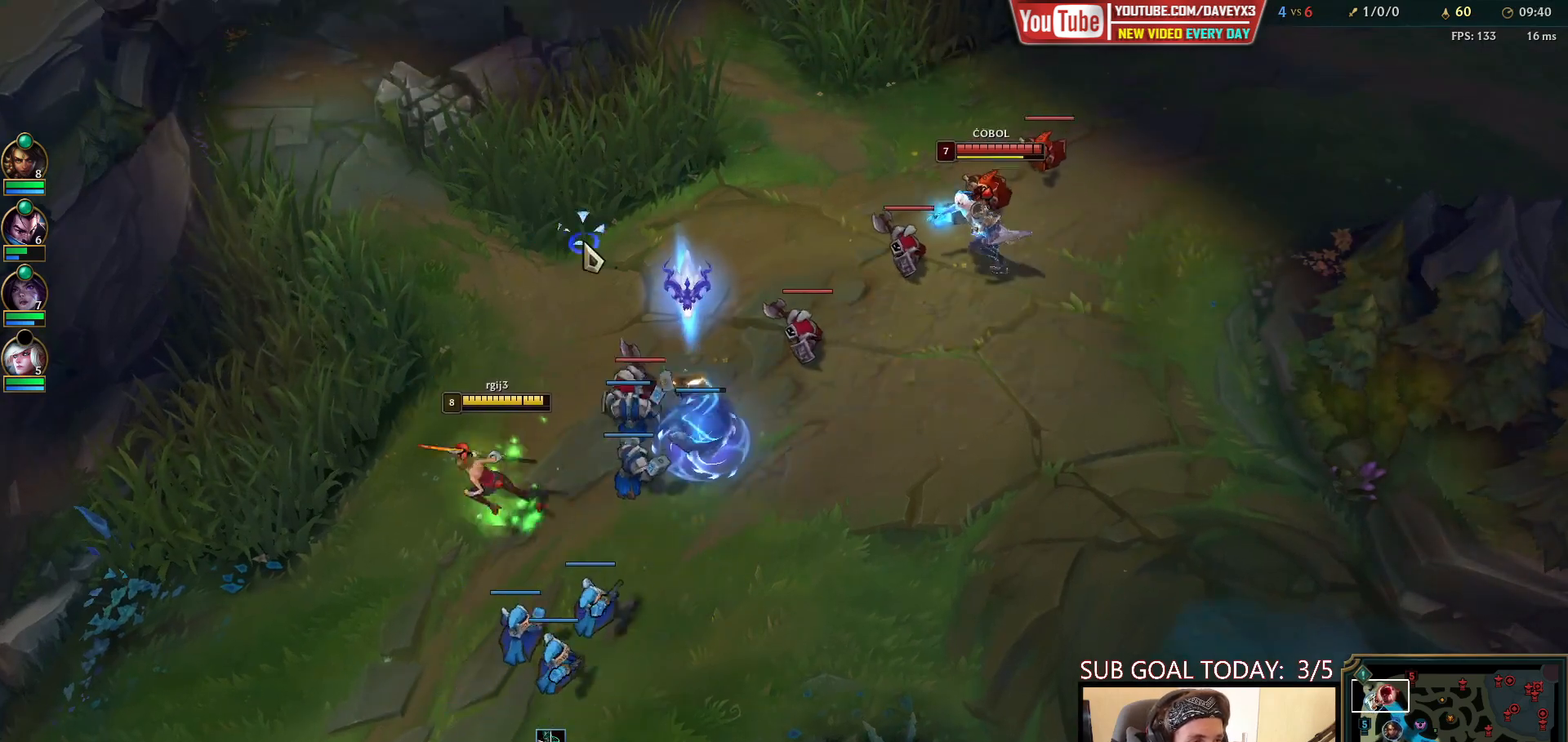
{"keys": [], "mouse": [], "events": [[17, "mouse_right", "up"], [233, "mouse_right", "down"], [317, "mouse_right", "up"]]}
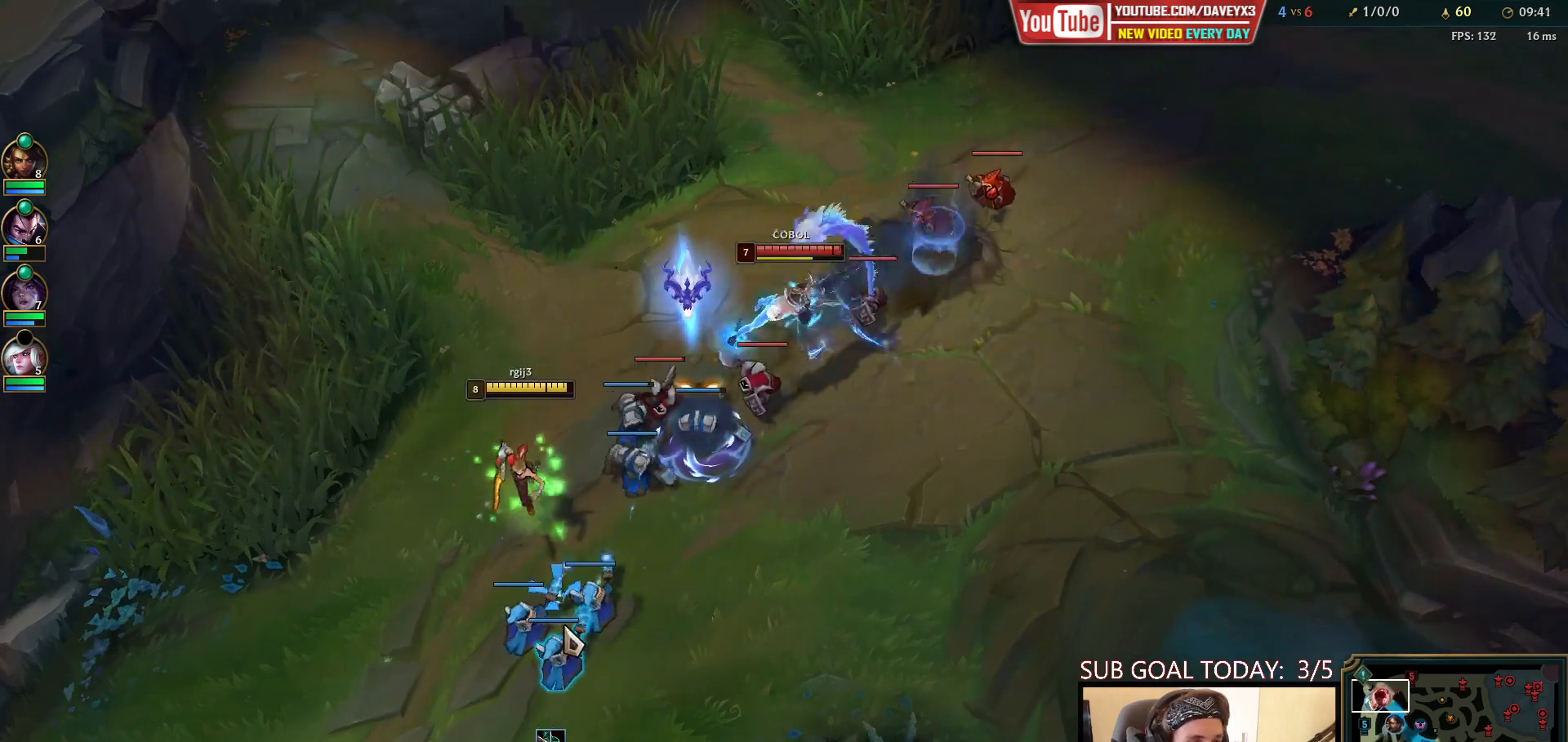
{"keys": [], "mouse": ["right"], "events": [[283, "mouse_right", "down"], [383, "mouse_right", "up"], [467, "mouse_right", "down"]]}
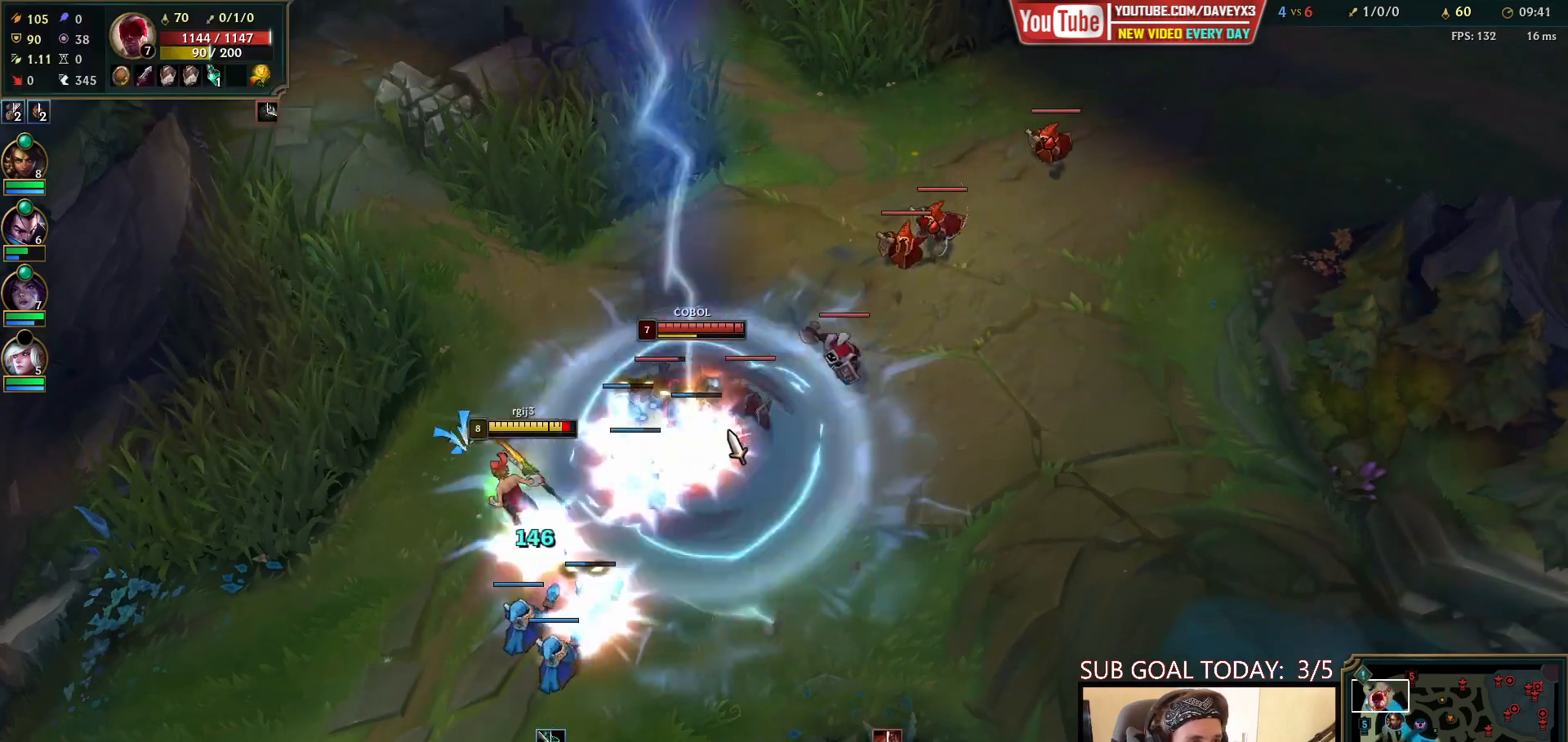
{"keys": [], "mouse": [], "events": [[50, "e", "down"], [100, "mouse_left", "down"], [100, "mouse_right", "up"], [200, "mouse_left", "up"], [217, "e", "up"], [267, "mouse_left", "down"], [317, "mouse_left", "up"], [383, "mouse_left", "down"], [483, "mouse_left", "up"]]}
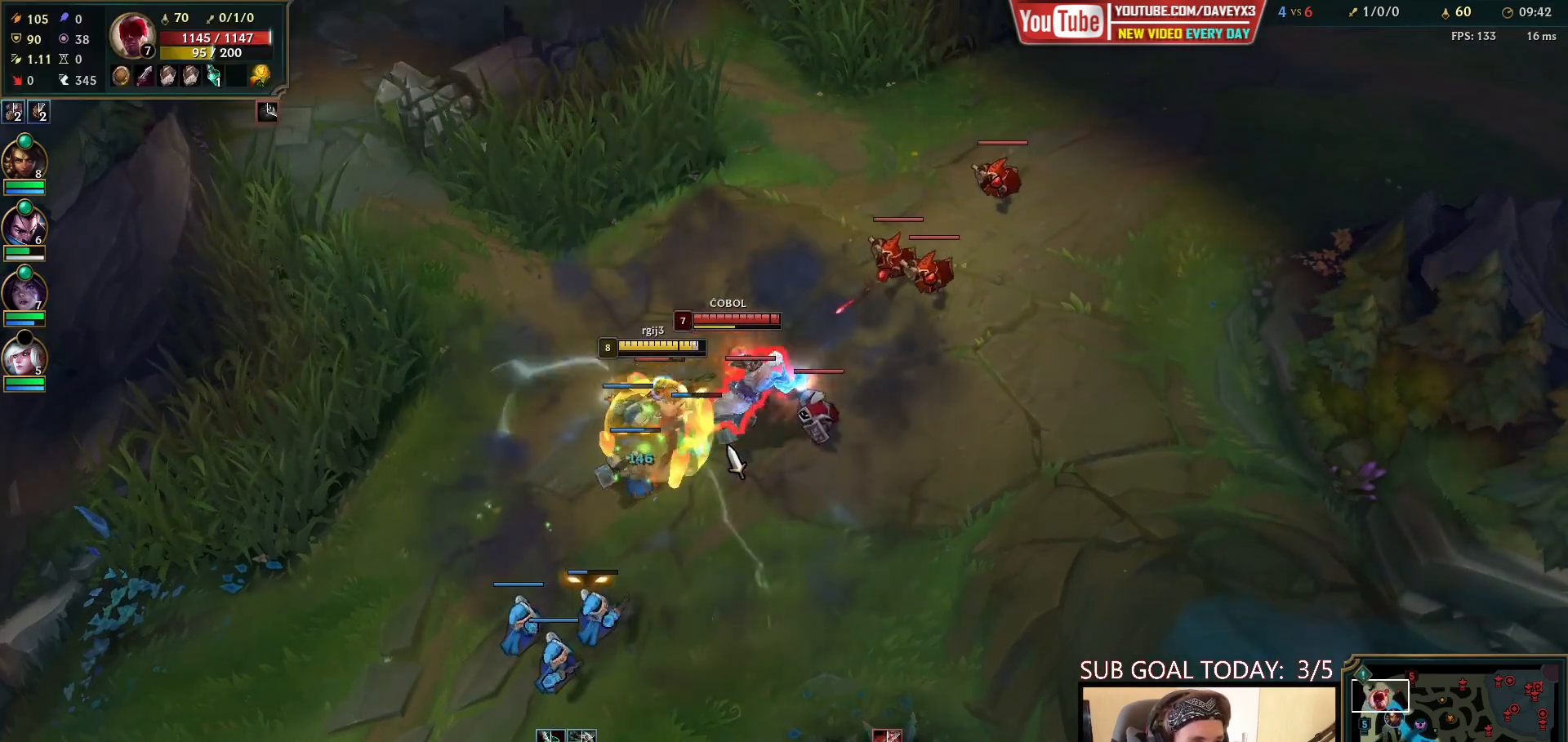
{"keys": [], "mouse": ["right"], "events": [[83, "w", "down"], [100, "q", "down"], [133, "w", "up"], [150, "mouse_right", "down"], [150, "q", "up"], [183, "q", "down"], [233, "mouse_right", "up"], [267, "q", "up"], [300, "q", "down"], [367, "mouse_right", "down"], [400, "q", "up"]]}
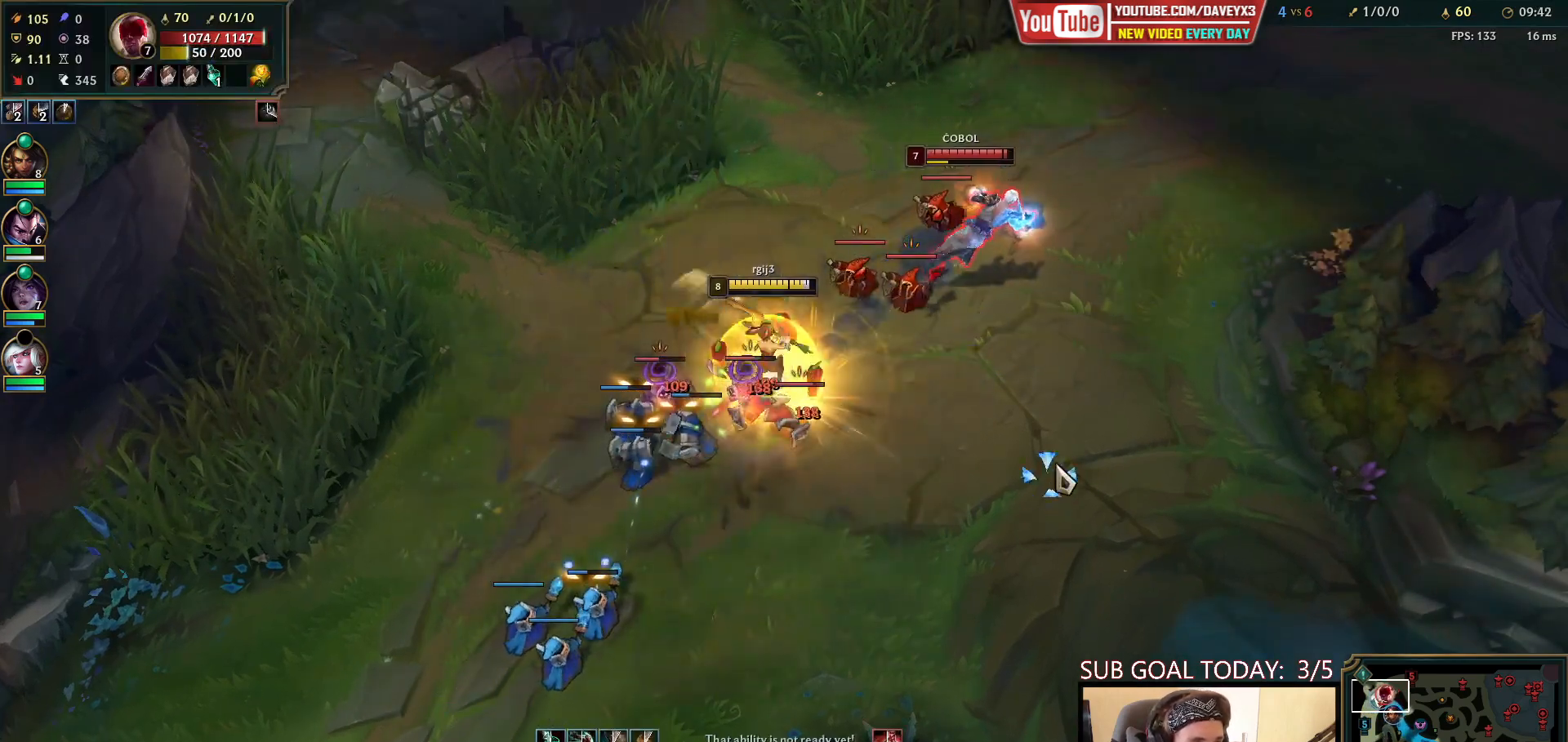
{"keys": ["q", "space"], "mouse": ["right"], "events": [[17, "mouse_right", "up"], [133, "mouse_right", "down"], [283, "mouse_right", "up"], [450, "mouse_right", "down"], [450, "q", "down"], [483, "space", "down"]]}
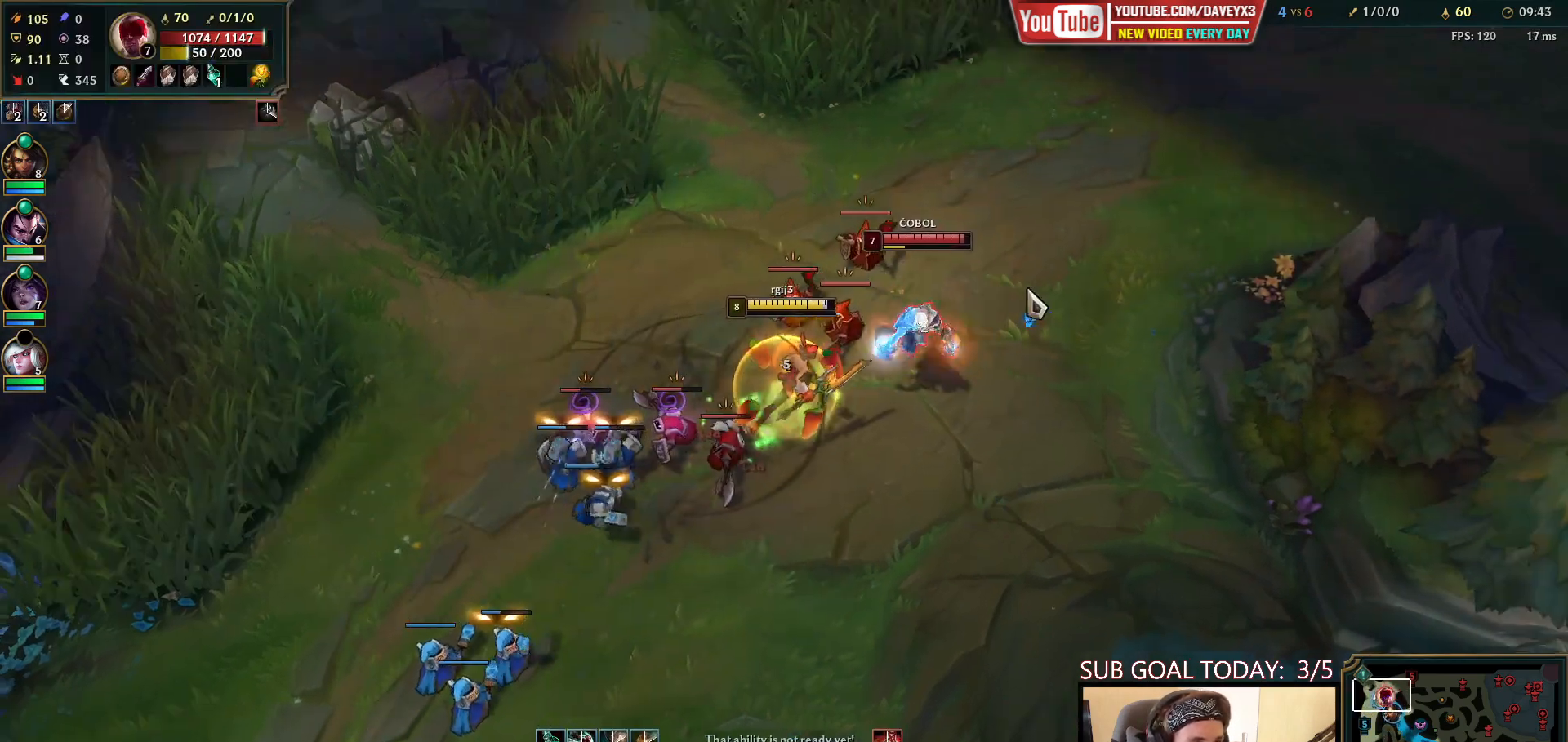
{"keys": ["space"], "mouse": ["left"], "events": [[17, "q", "up"], [33, "mouse_left", "down"], [50, "q", "down"], [83, "mouse_right", "up"], [133, "mouse_left", "up"], [150, "q", "up"], [233, "mouse_right", "down"], [367, "mouse_right", "up"], [500, "mouse_left", "down"]]}
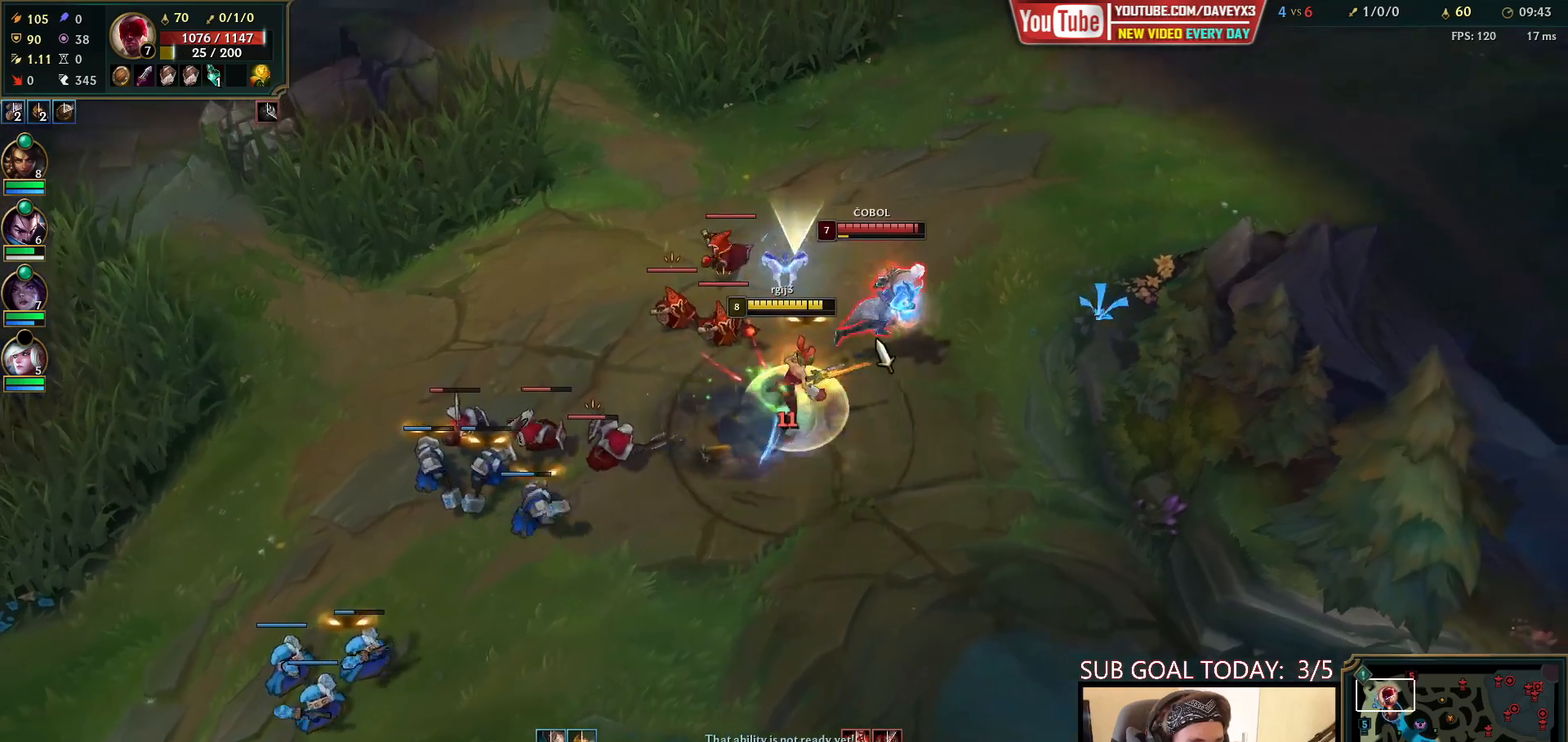
{"keys": ["q", "space"], "mouse": ["right"], "events": [[167, "mouse_left", "up"], [367, "q", "down"], [383, "mouse_right", "down"], [433, "q", "up"], [500, "q", "down"]]}
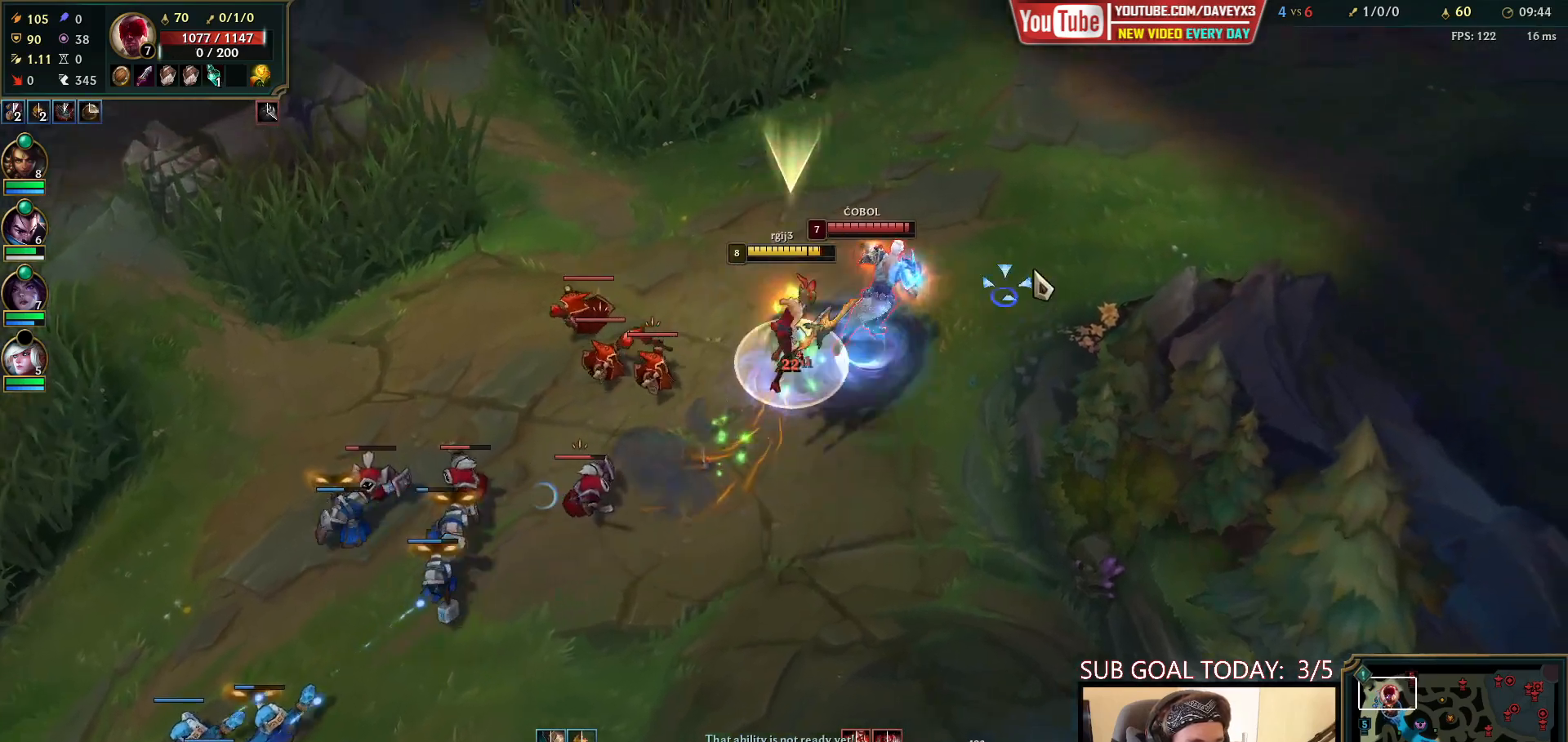
{"keys": ["q", "space"], "mouse": ["left"], "events": [[17, "mouse_right", "up"], [117, "mouse_right", "down"], [117, "q", "up"], [150, "q", "down"], [250, "q", "up"], [283, "mouse_right", "up"], [317, "q", "down"], [400, "q", "up"], [450, "q", "down"], [483, "mouse_left", "down"]]}
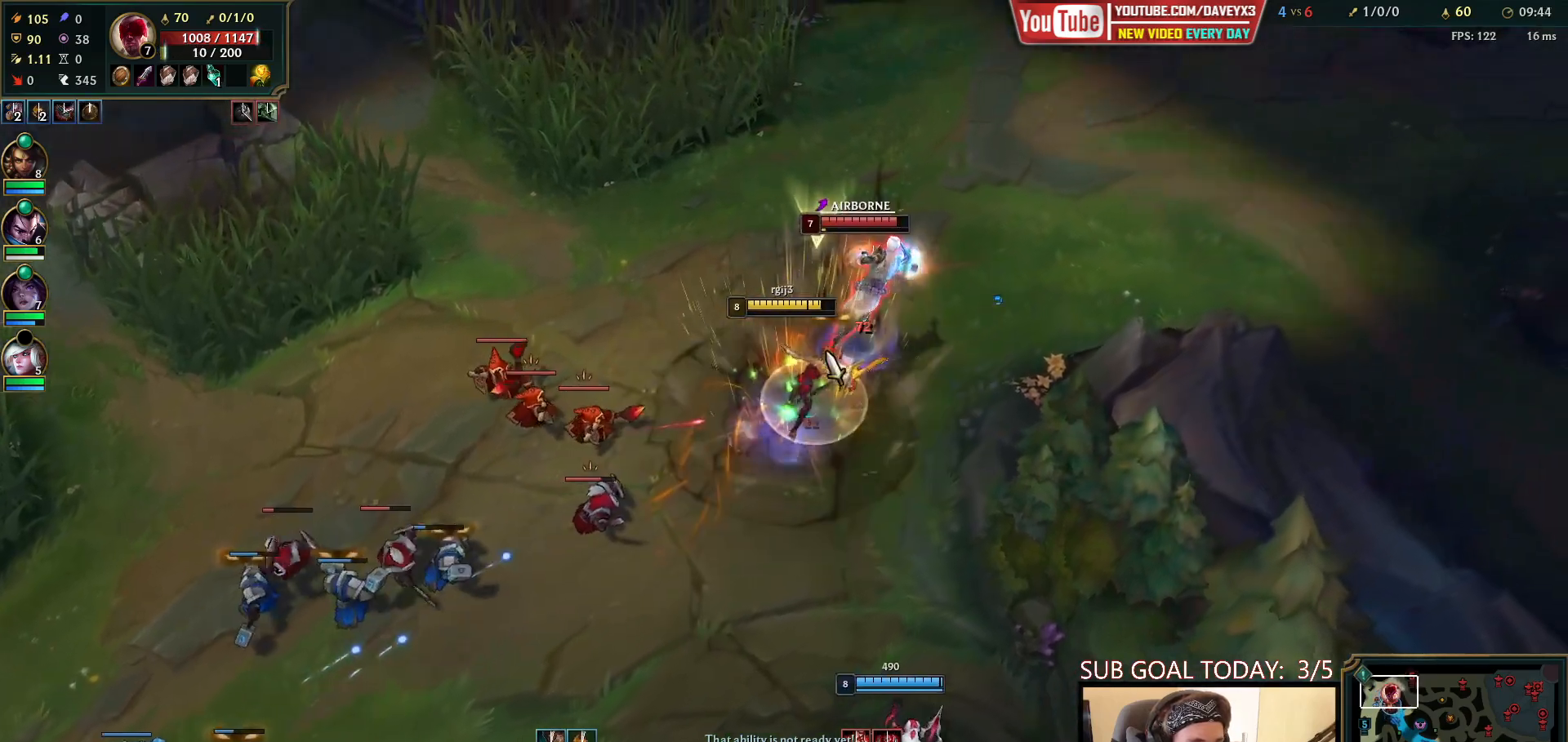
{"keys": ["space"], "mouse": ["right"], "events": [[50, "q", "up"], [100, "mouse_left", "up"], [267, "mouse_right", "down"], [367, "mouse_right", "up"], [450, "mouse_right", "down"]]}
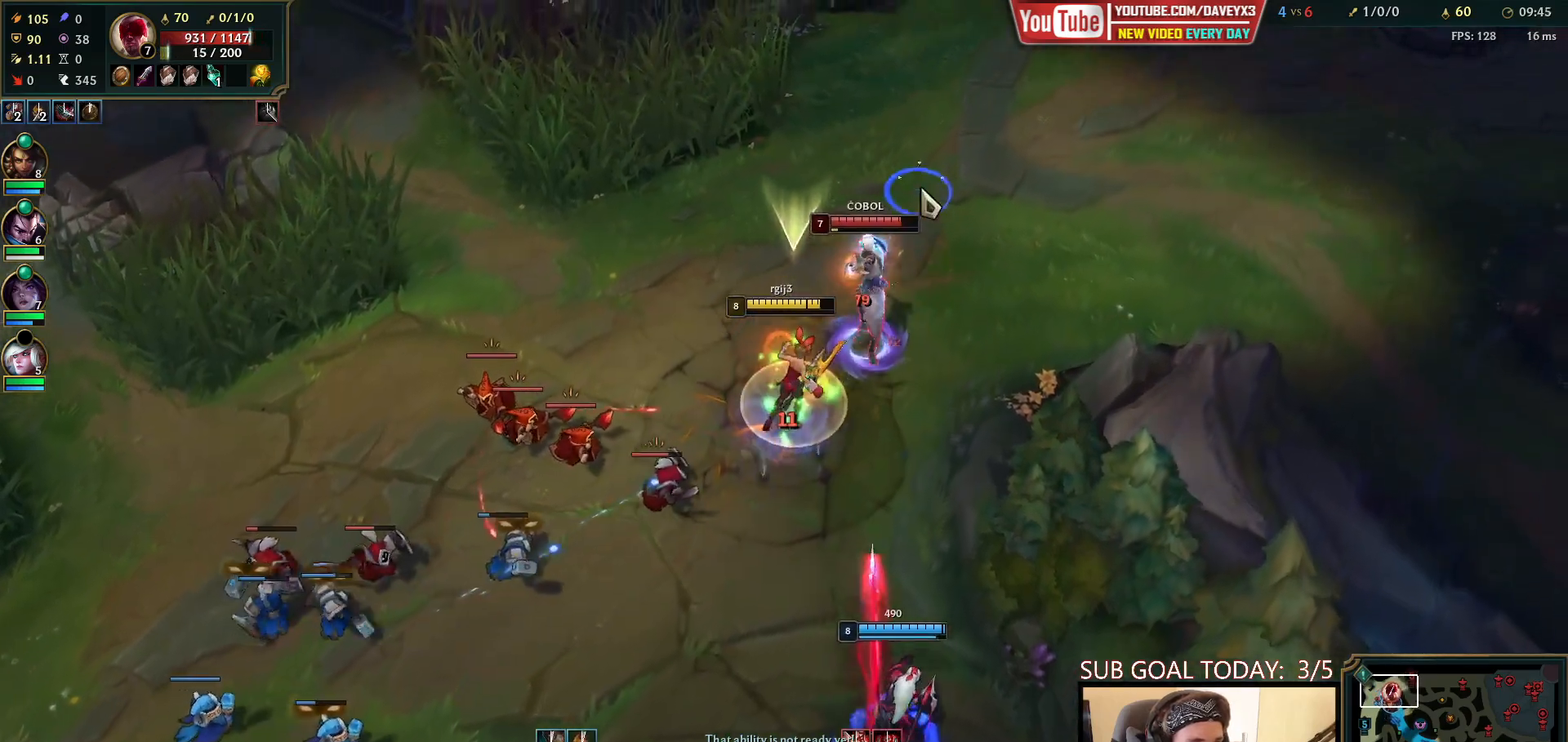
{"keys": ["space"], "mouse": ["right"], "events": [[50, "mouse_right", "up"], [183, "mouse_right", "down"], [333, "mouse_right", "up"], [450, "mouse_right", "down"]]}
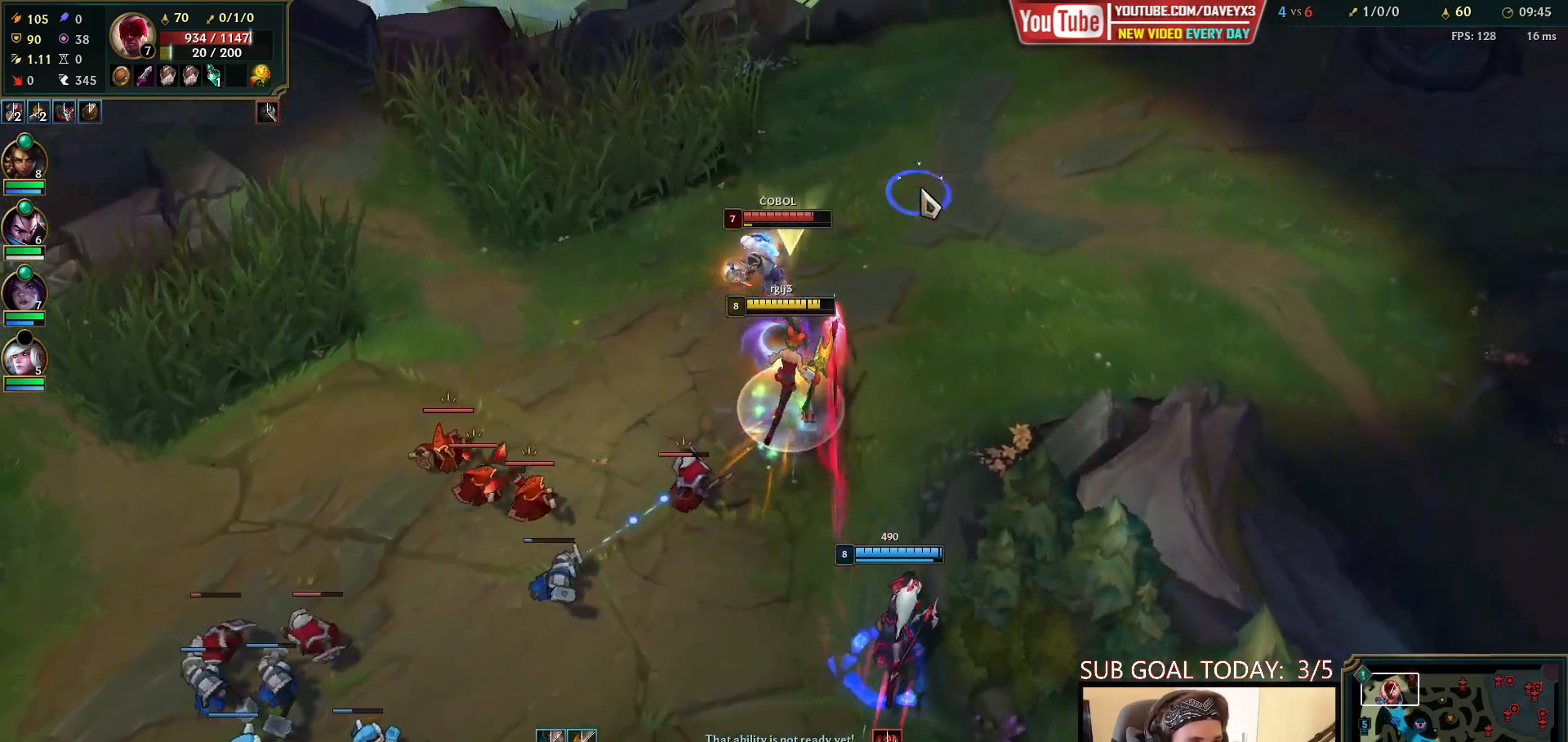
{"keys": ["space"], "mouse": [], "events": [[100, "mouse_right", "up"], [233, "mouse_left", "down"], [350, "mouse_left", "up"]]}